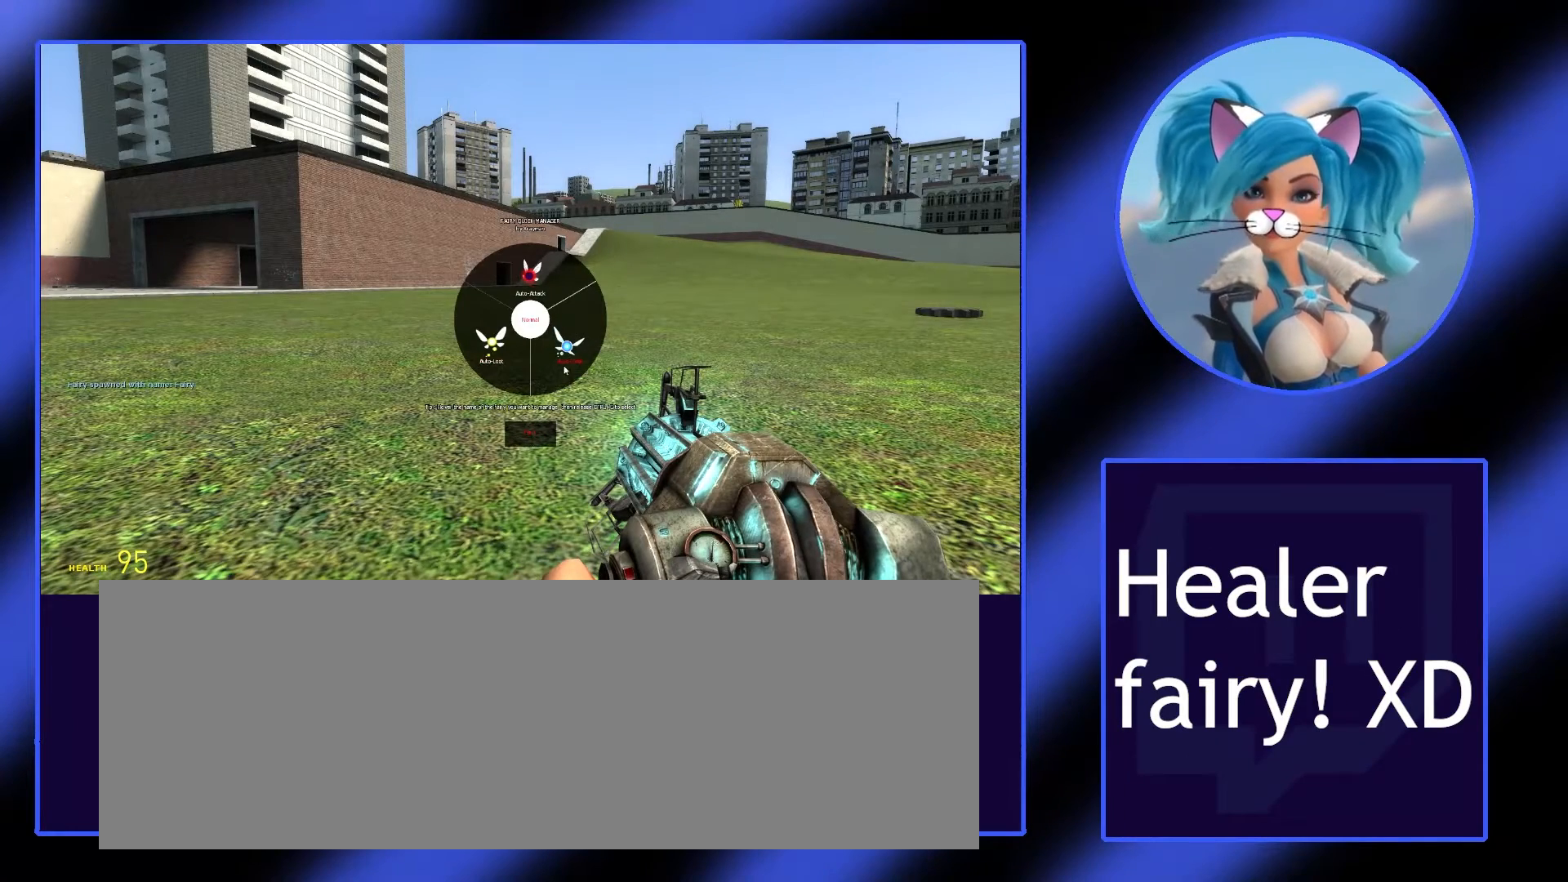
Gameplay with keyboard and mouse; each line is a JSON object with the keys and mouse buttons held at the frame after it. "events" lists presses ("down") and releases ("up") of ".", "/", "0", "1", "2", "3", "4", "5", "6", "7", "8", "9", "a", "alt_l", "alt_r", "b", "backslash", "backspace", "c", "caps_lock", "comma", "ctrl_l", "ctrl_r", "d", "down", "e", "equals", "escape", "f", "f1", "f10", "f11", "f12", "f2", "f3", "f4", "f5", "f6", "f7", "f8", "f9", "g", "h", "i", "j", "k", "l", "lbracket", "left", "m", "minus", "n", "o", "p", "q", "quote", "r", "rbracket", "return", "right", "s", "semicolon", "shift_l", "shift_r", "space", "super", "t", "tab", "tilde", "u", "up", "v", "w", "x", "y", "z", "mouse_left" and "mouse_right" between this image and that frame as [ms after this image, input, new state], when the widget could be followed in between. "mouse_left", "mouse_right" = the "left", "right" buttons of the "mouse" list. No other keys are recorded. Not read: mouse_move.
{"keys": [], "mouse": [], "events": [[267, "mouse_left", "down"], [400, "mouse_left", "up"], [433, "e", "up"], [500, "ctrl_l", "up"]]}
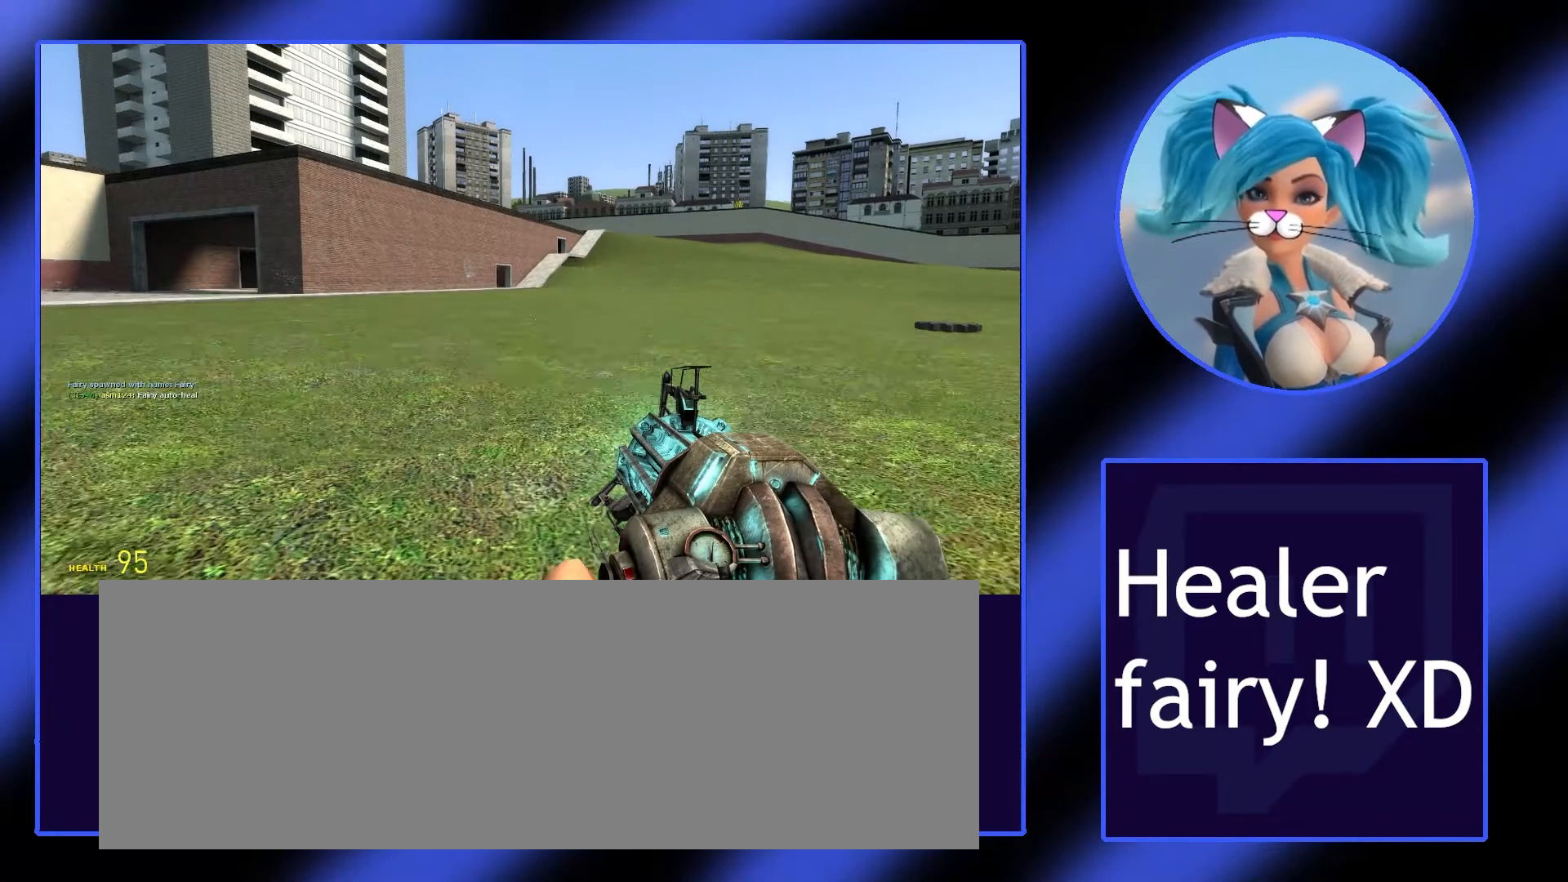
{"keys": [], "mouse": [], "events": []}
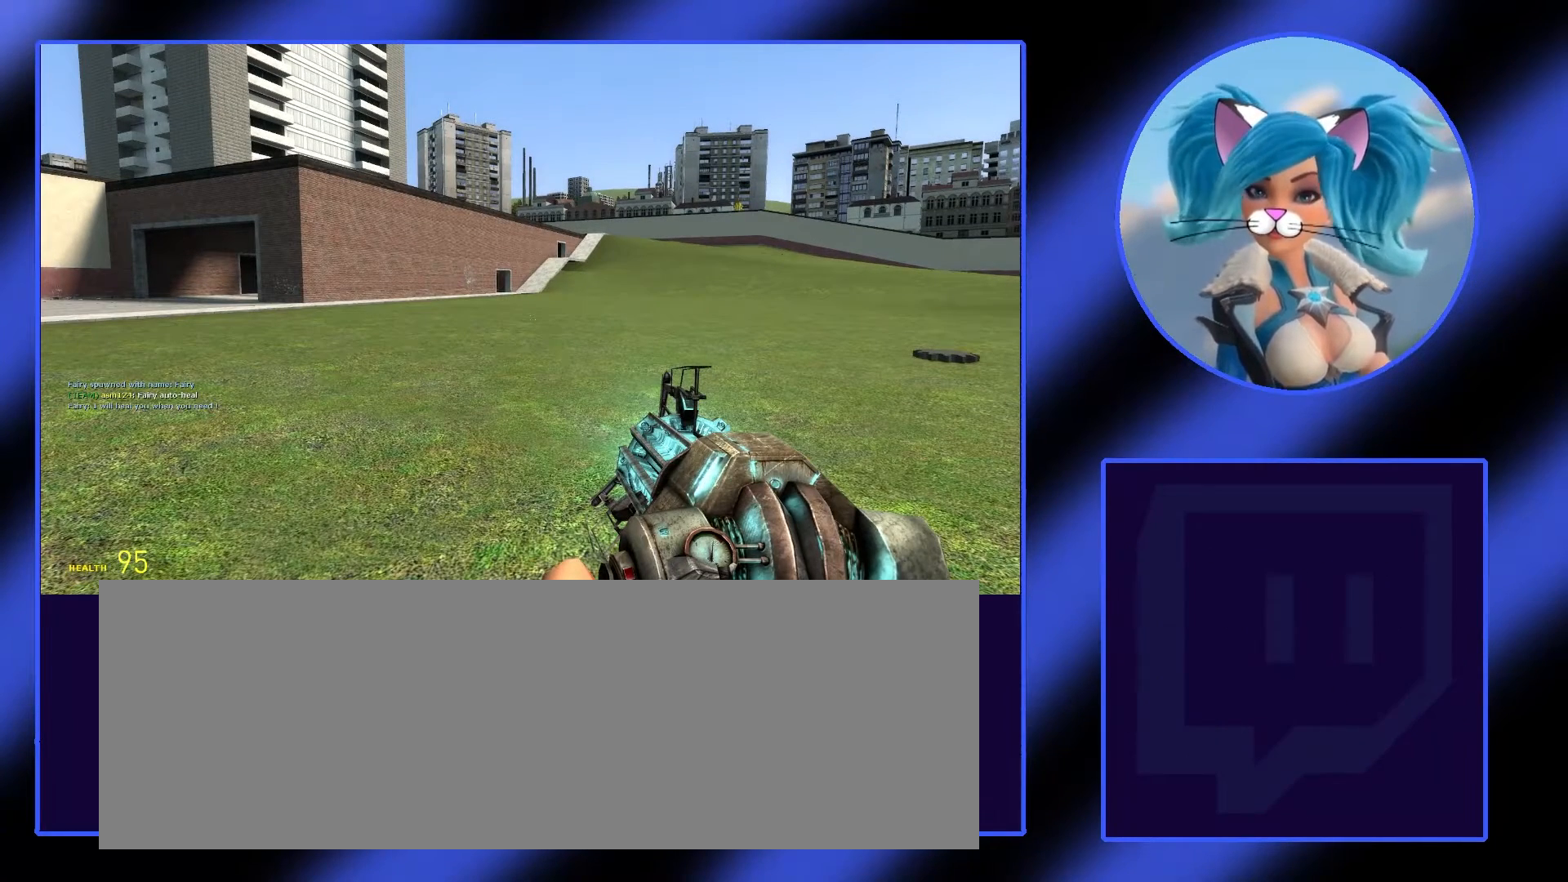
{"keys": [], "mouse": [], "events": []}
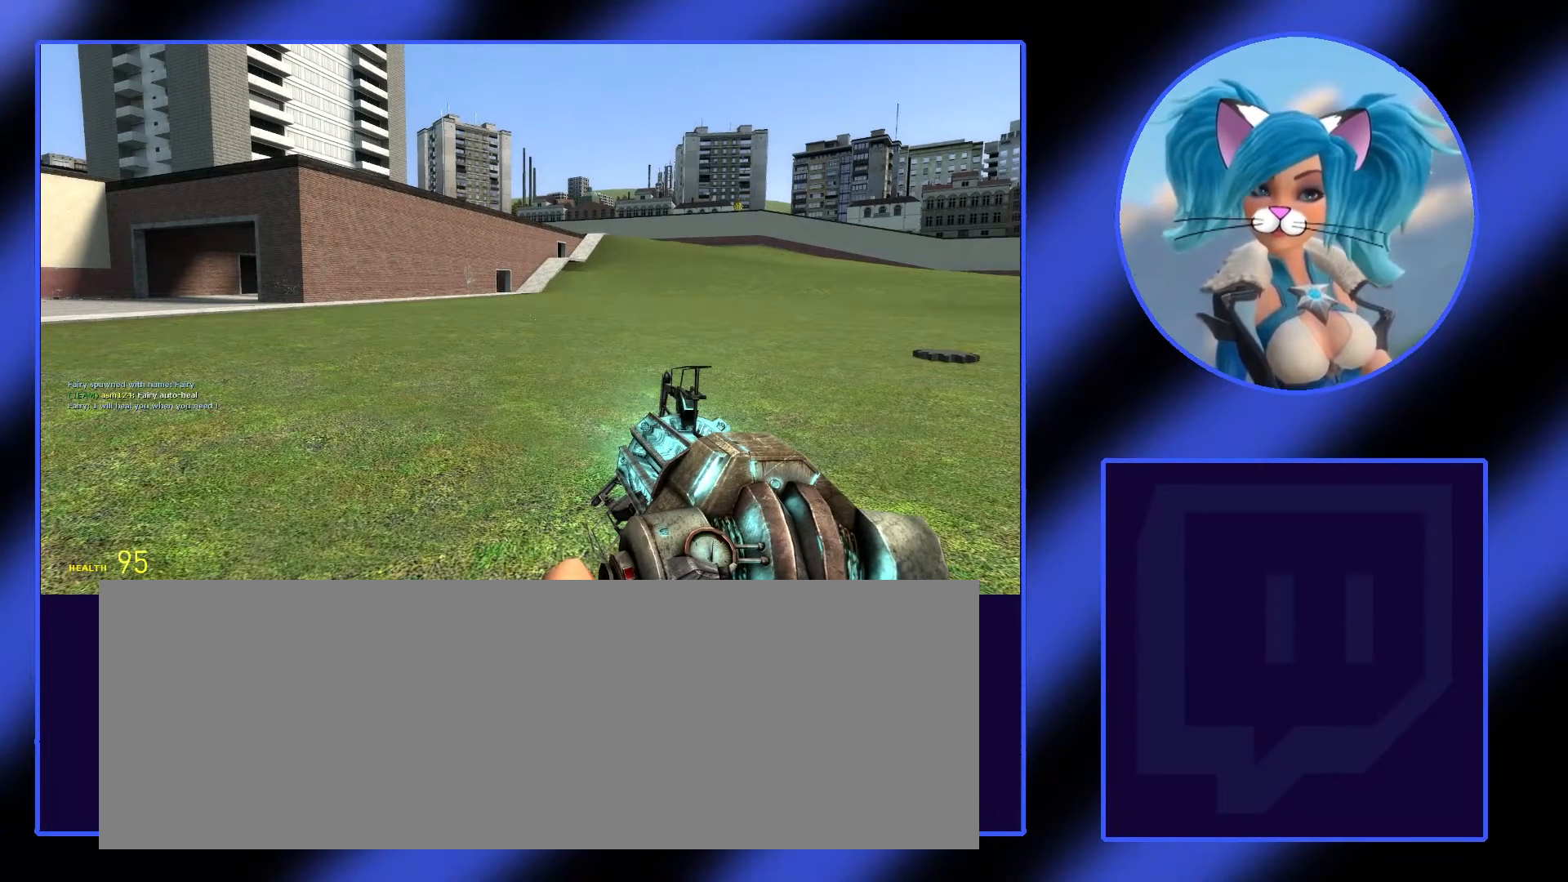
{"keys": [], "mouse": [], "events": []}
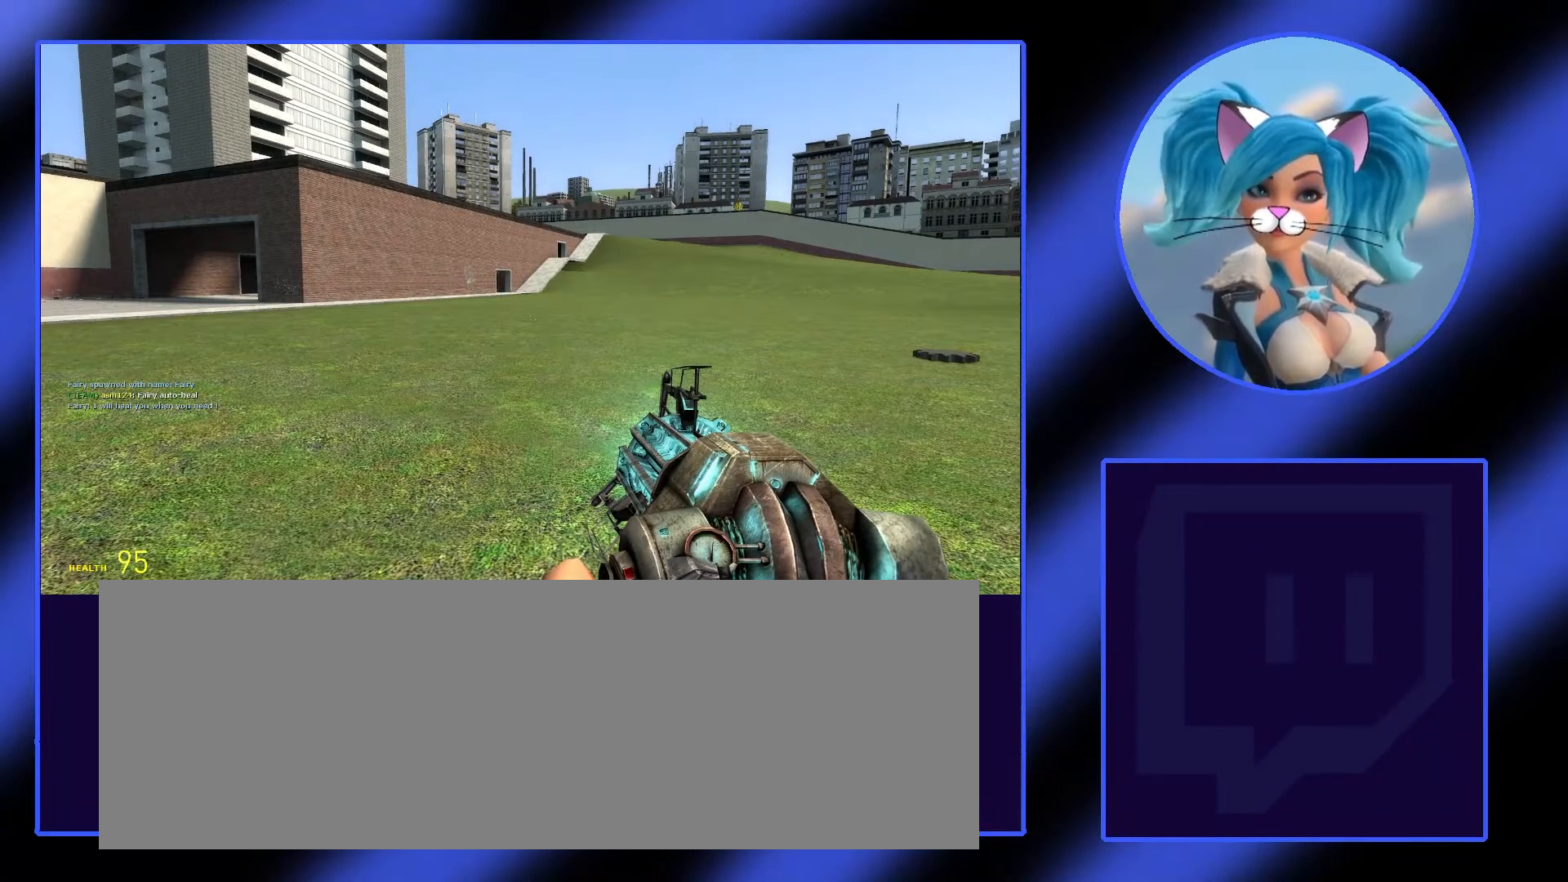
{"keys": [], "mouse": [], "events": []}
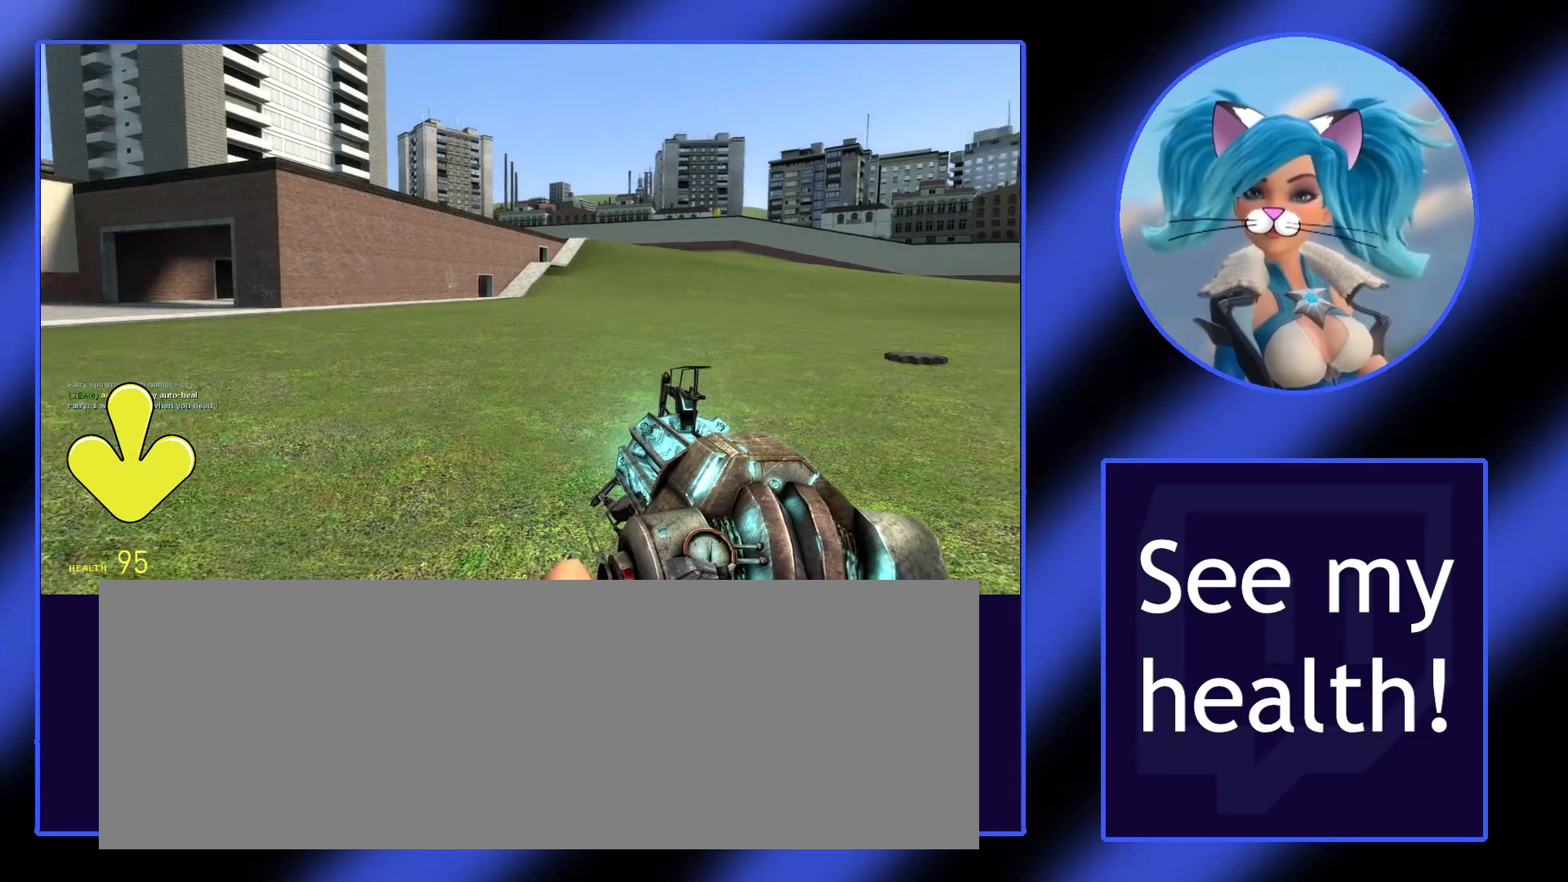
{"keys": [], "mouse": [], "events": []}
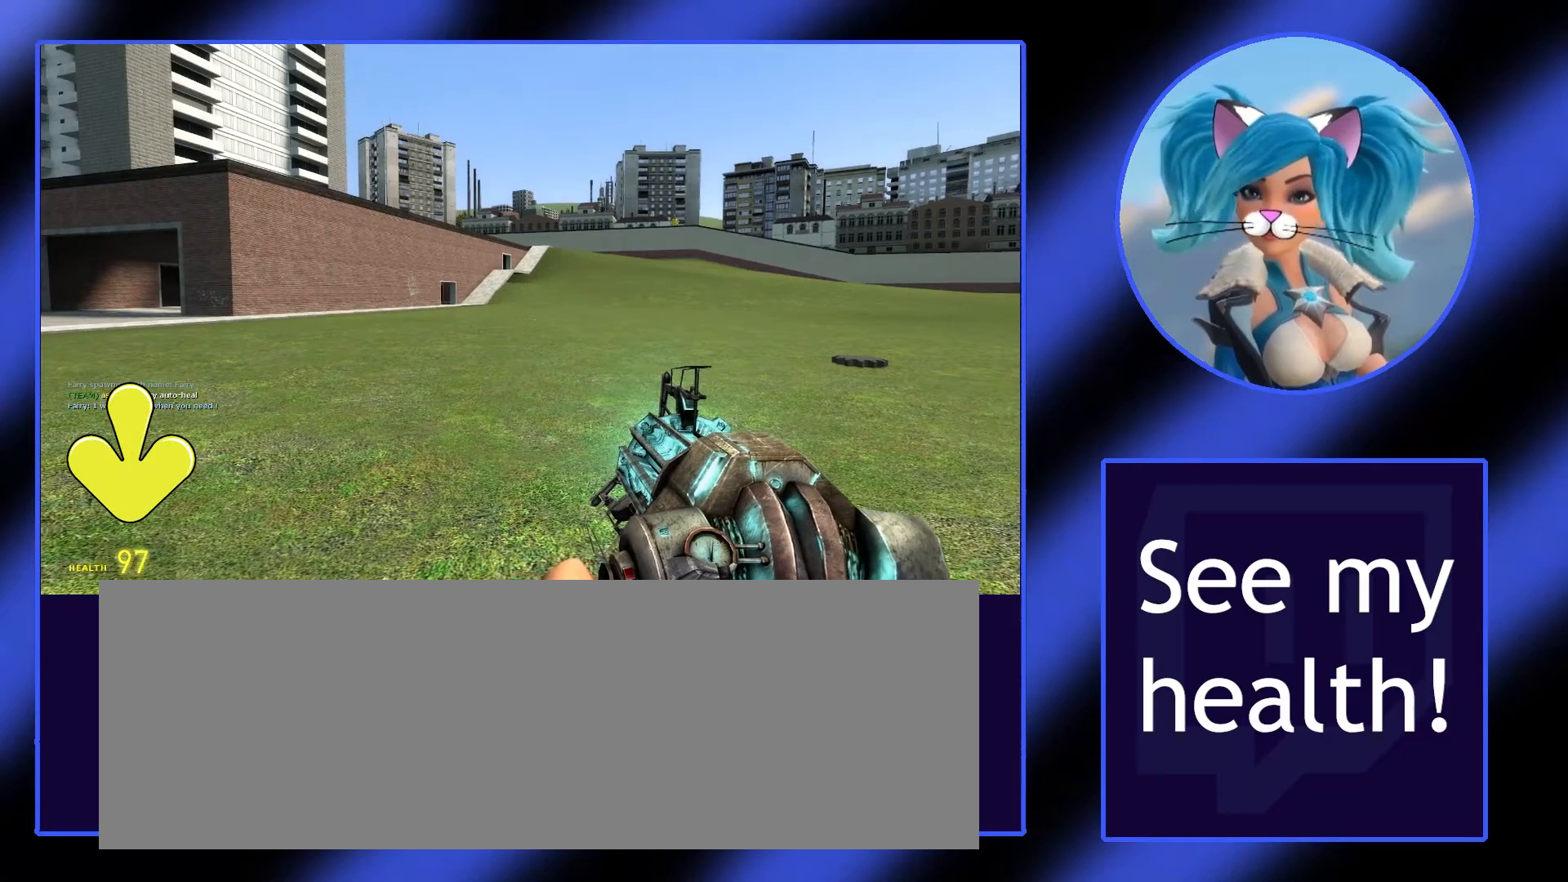
{"keys": [], "mouse": [], "events": [[100, "w", "down"], [300, "w", "up"]]}
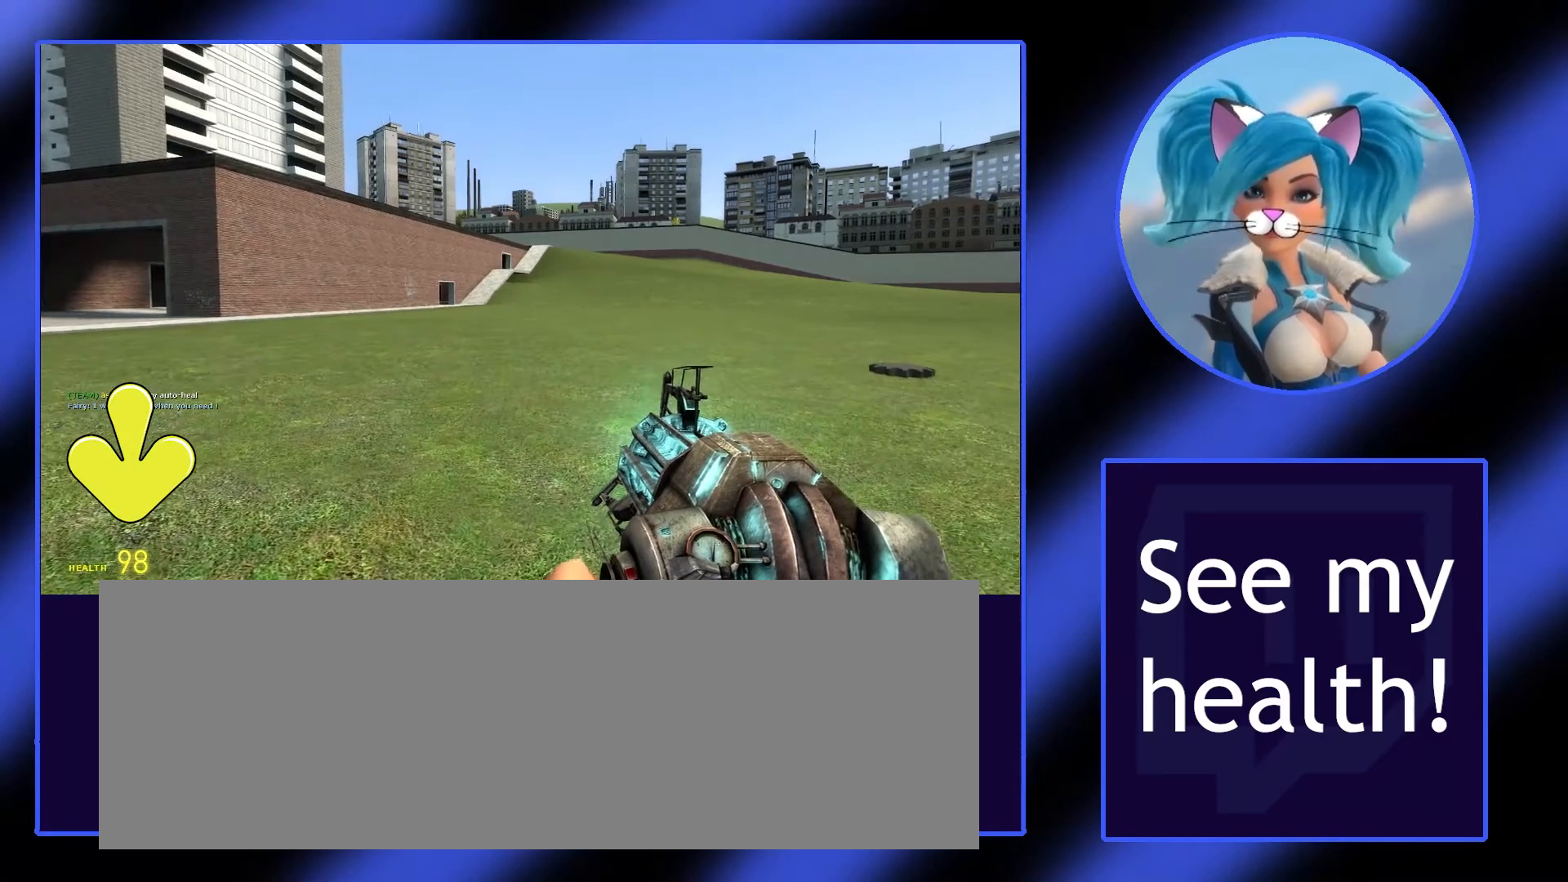
{"keys": [], "mouse": [], "events": []}
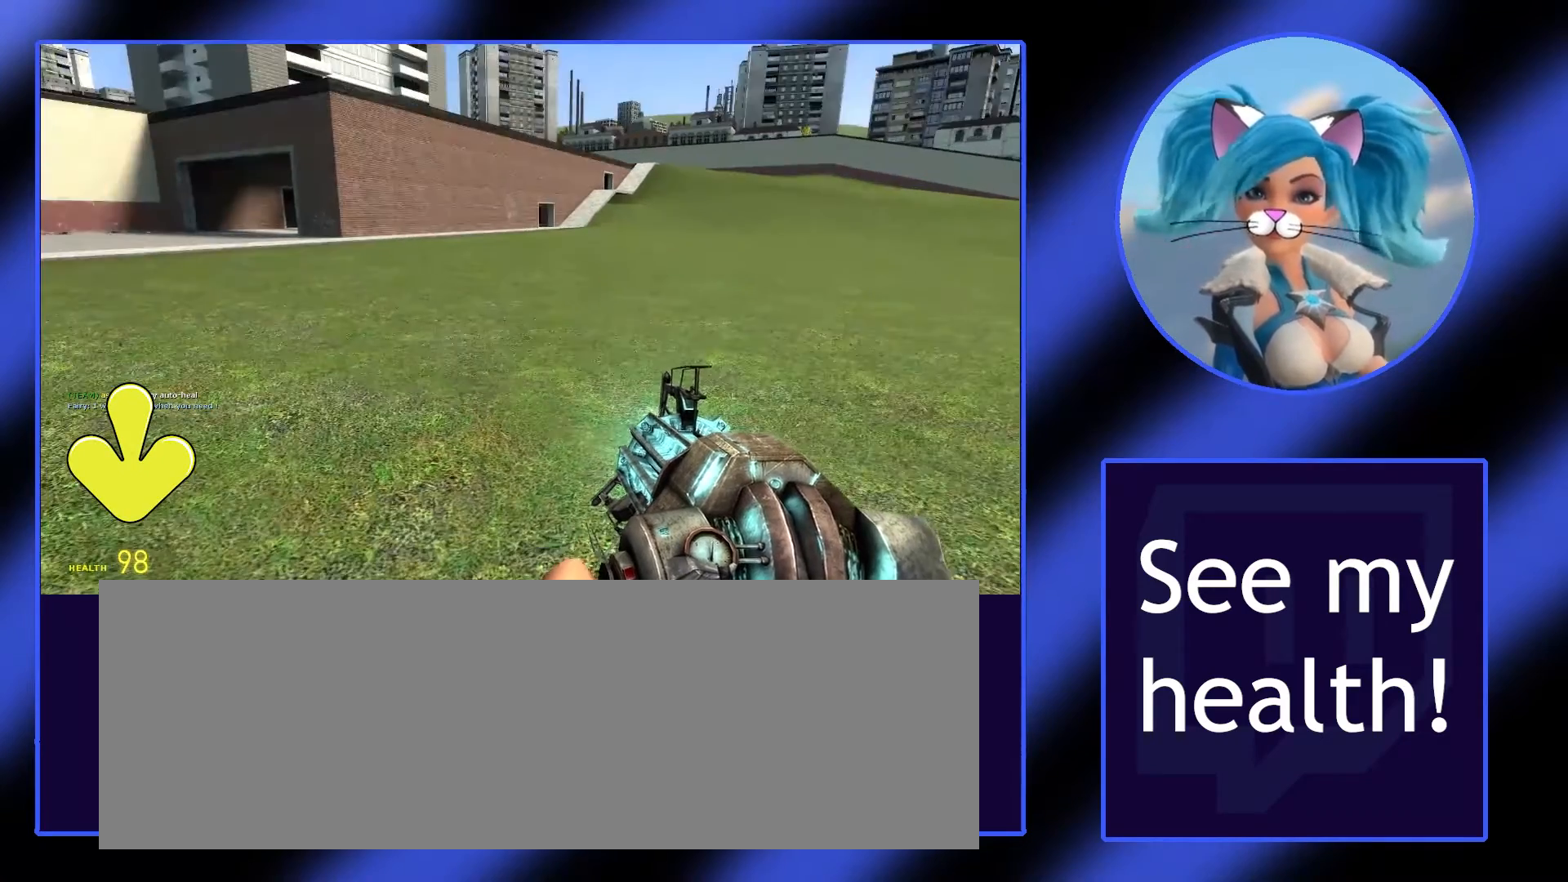
{"keys": ["s"], "mouse": [], "events": [[433, "s", "down"]]}
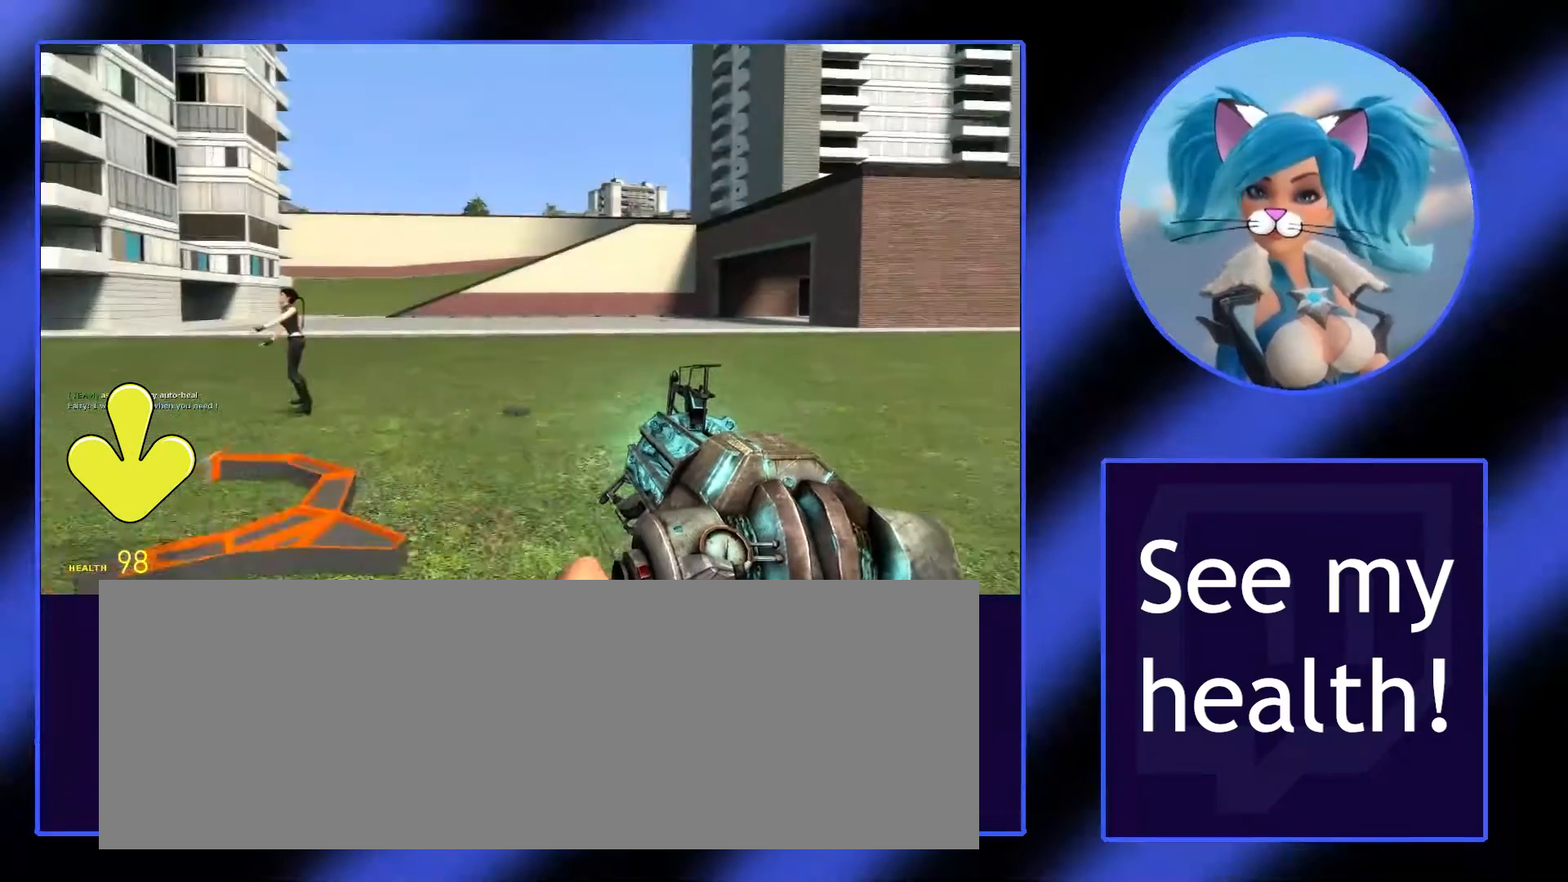
{"keys": [], "mouse": [], "events": [[67, "s", "up"]]}
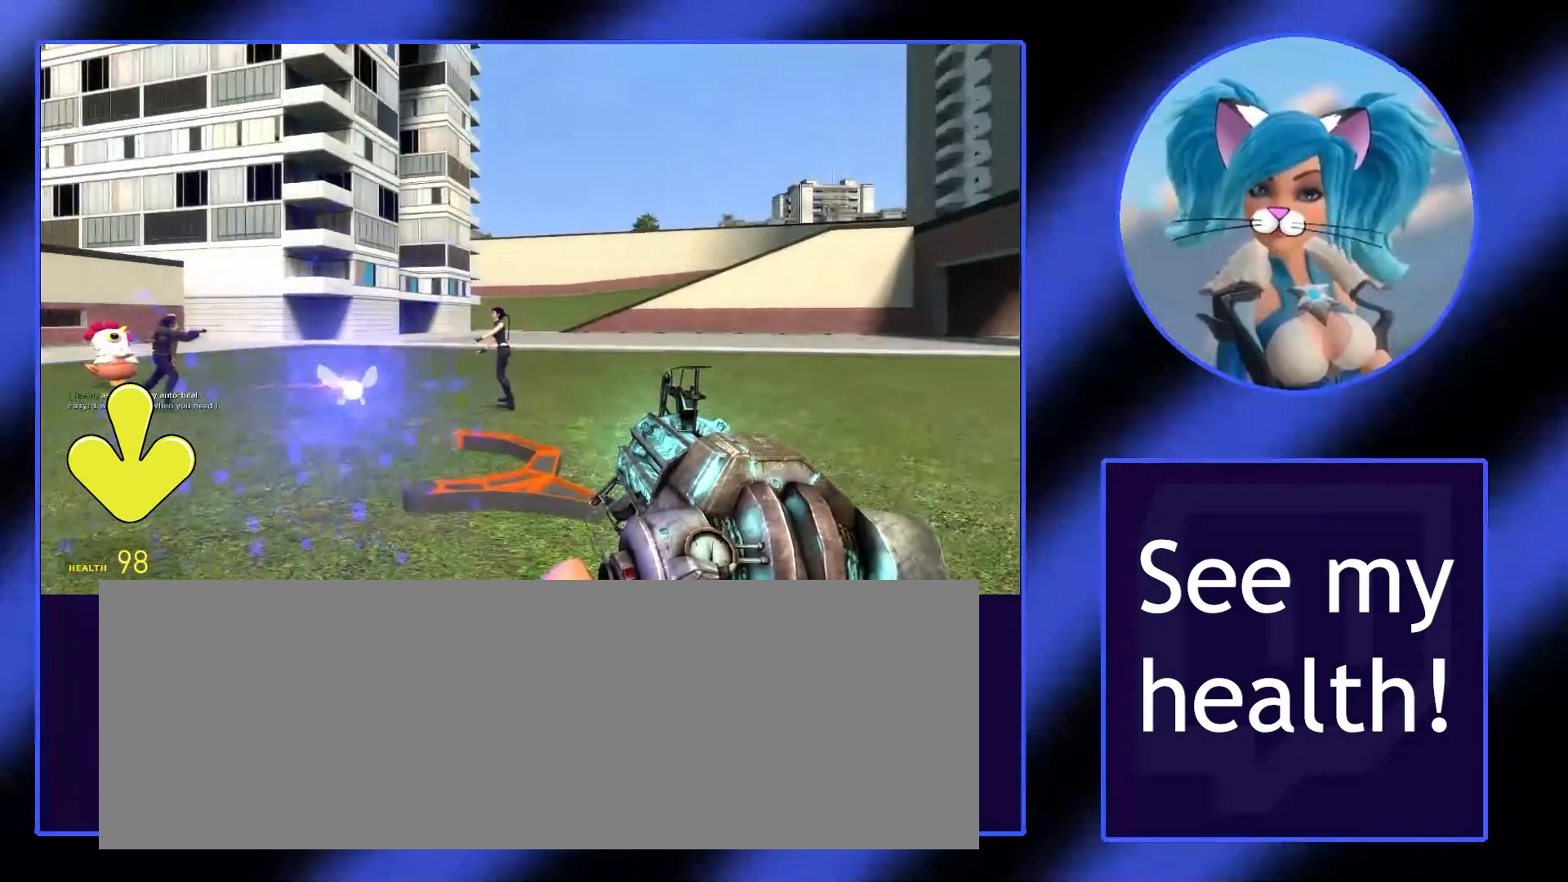
{"keys": [], "mouse": [], "events": []}
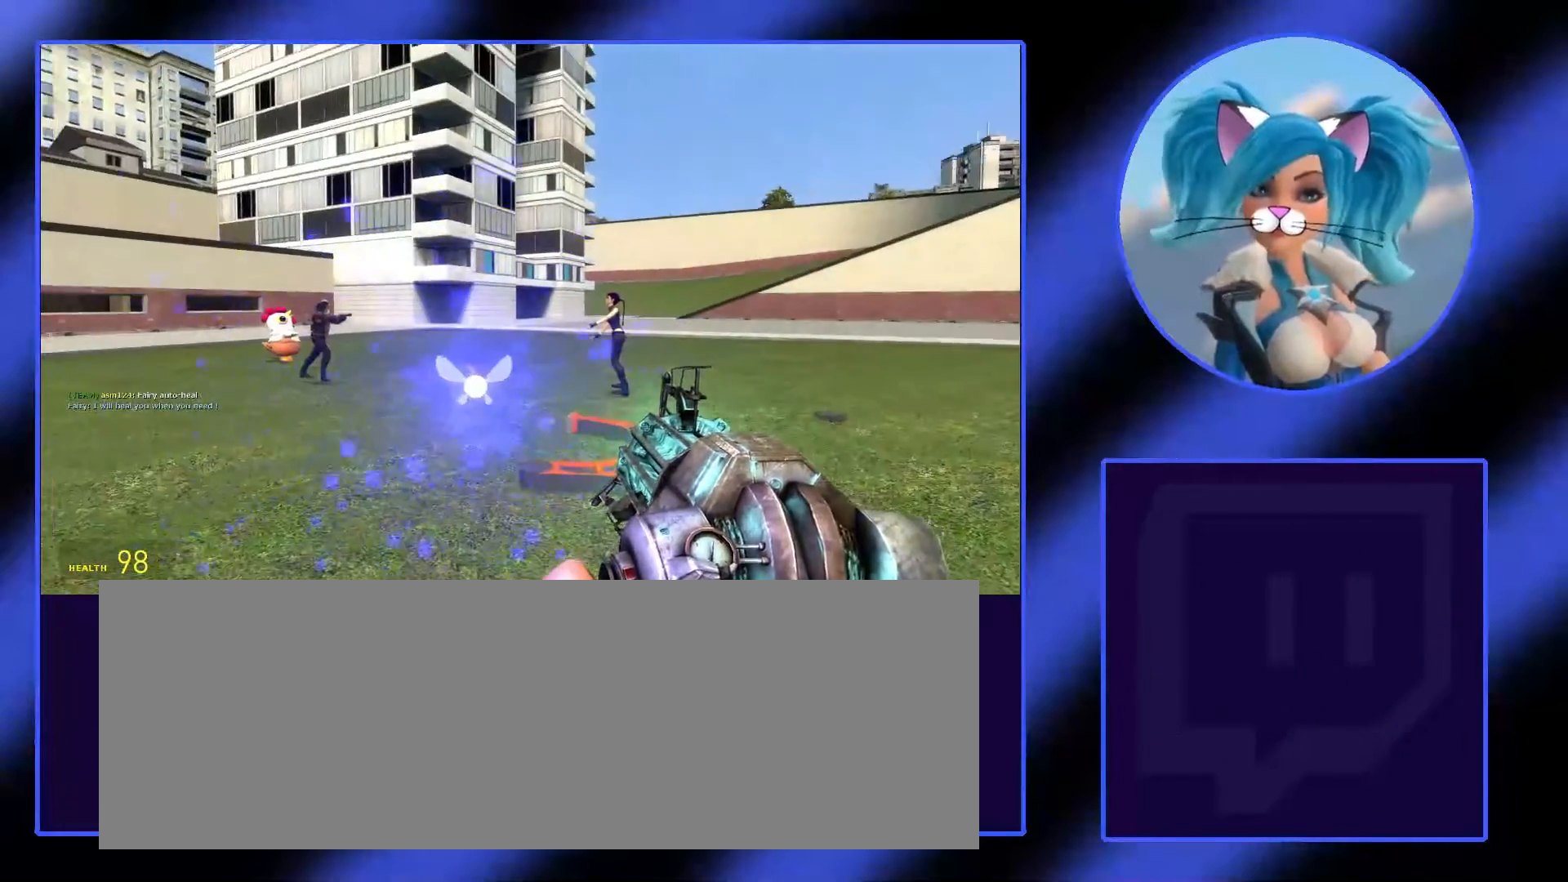
{"keys": [], "mouse": [], "events": [[233, "w", "down"], [433, "w", "up"]]}
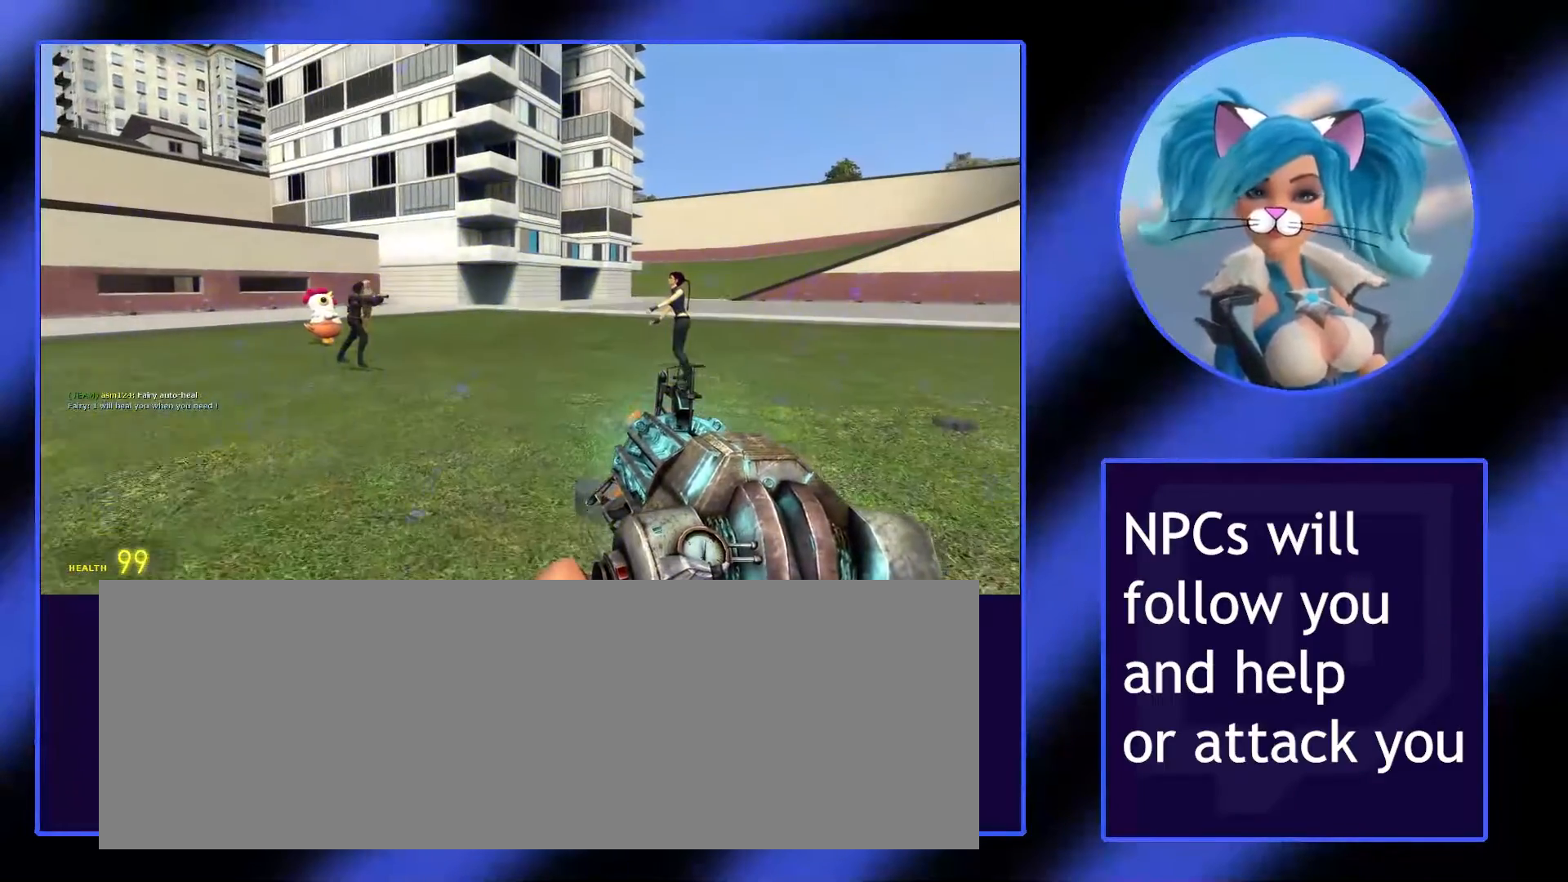
{"keys": [], "mouse": [], "events": []}
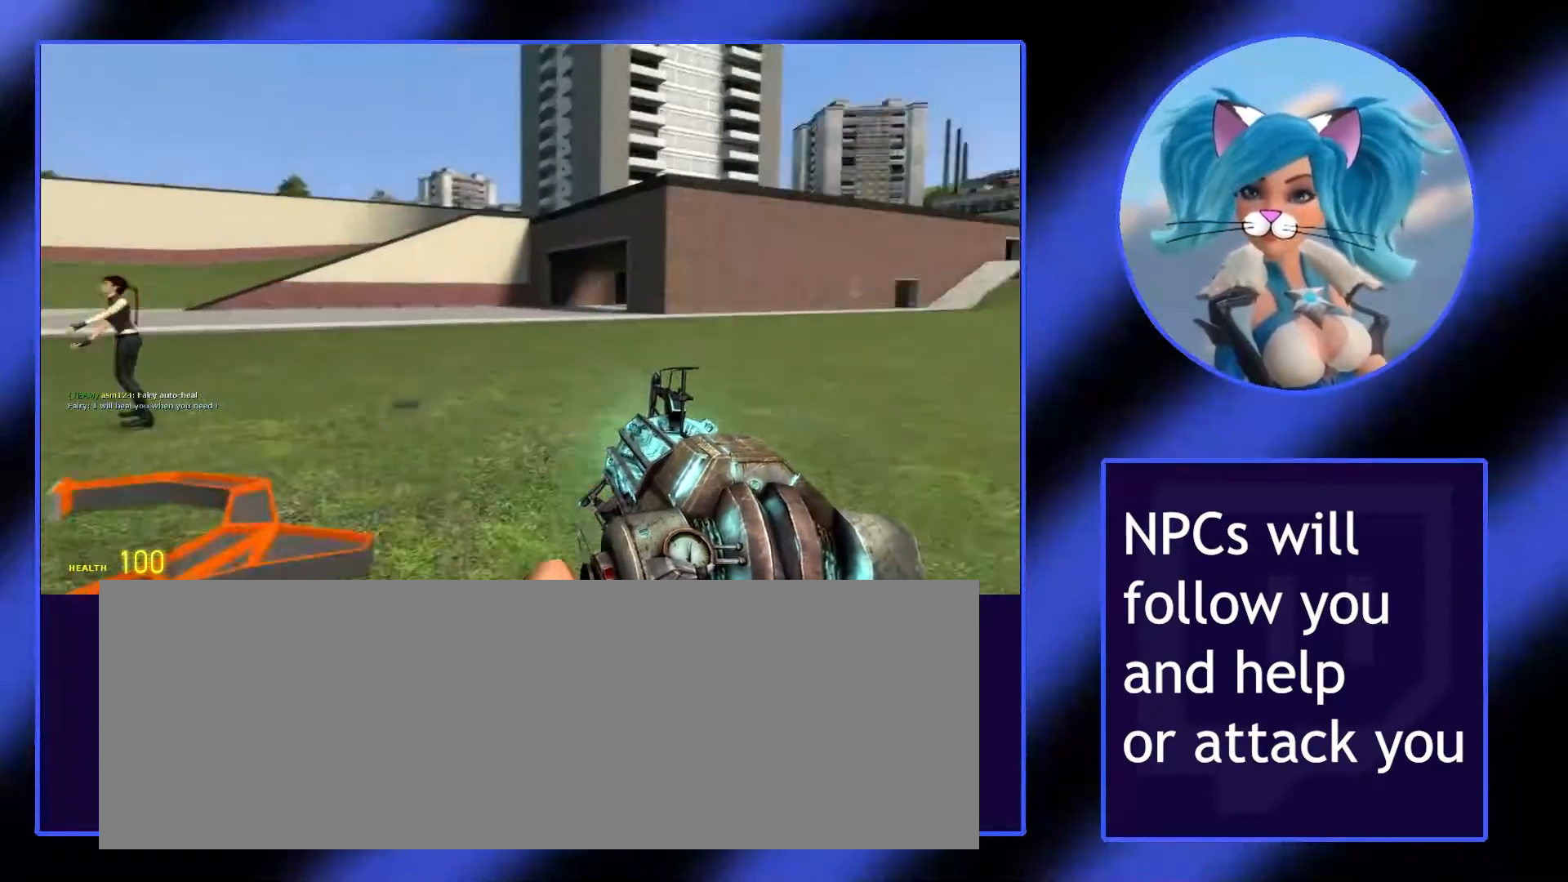
{"keys": ["w"], "mouse": [], "events": [[367, "w", "down"]]}
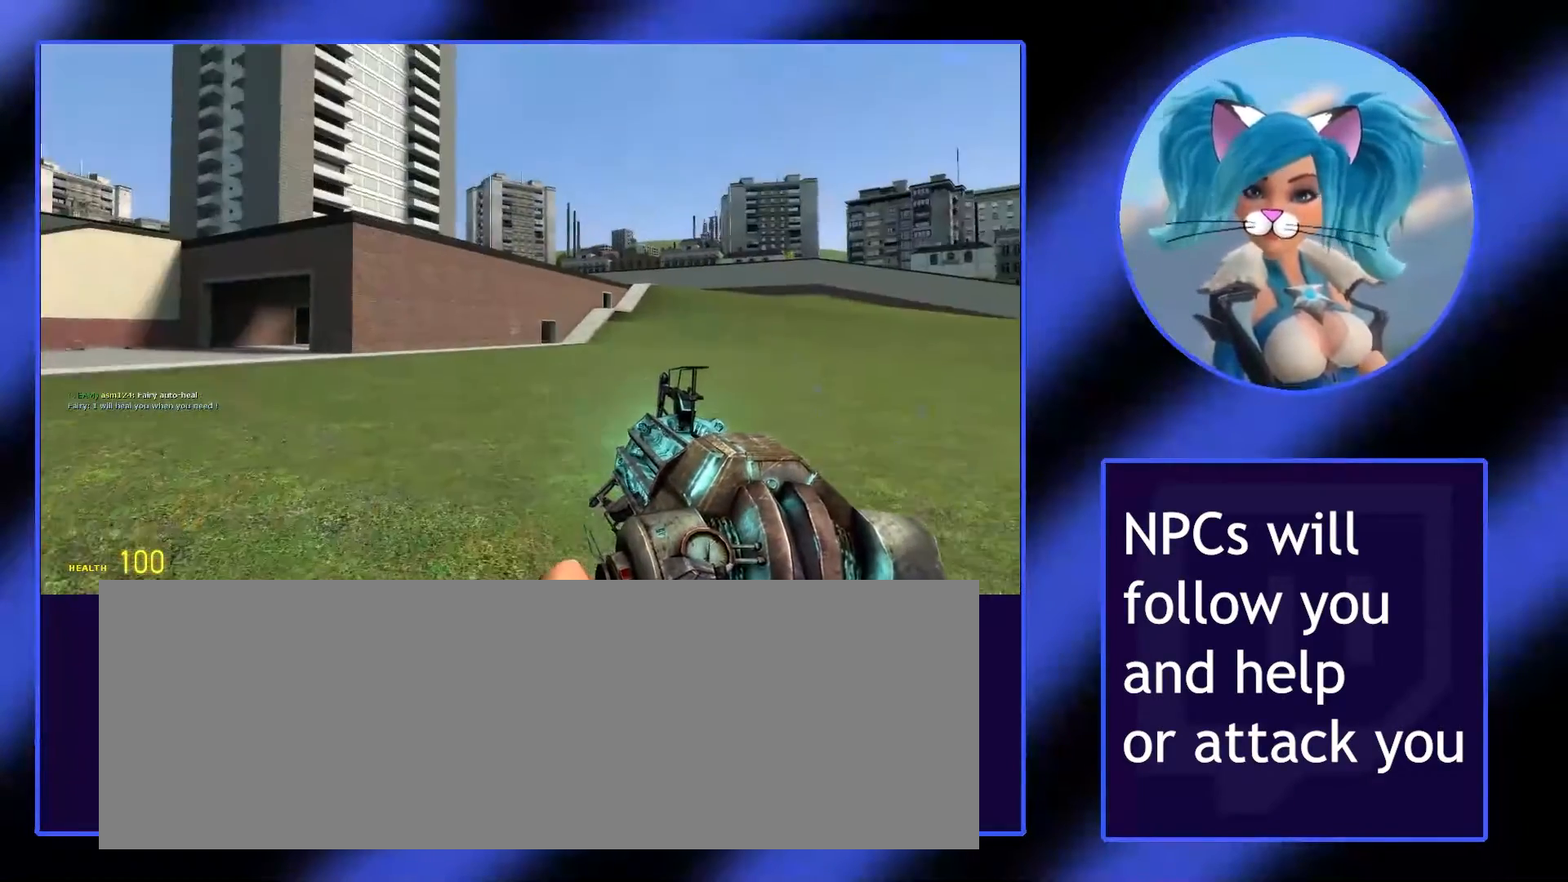
{"keys": [], "mouse": [], "events": [[200, "w", "up"]]}
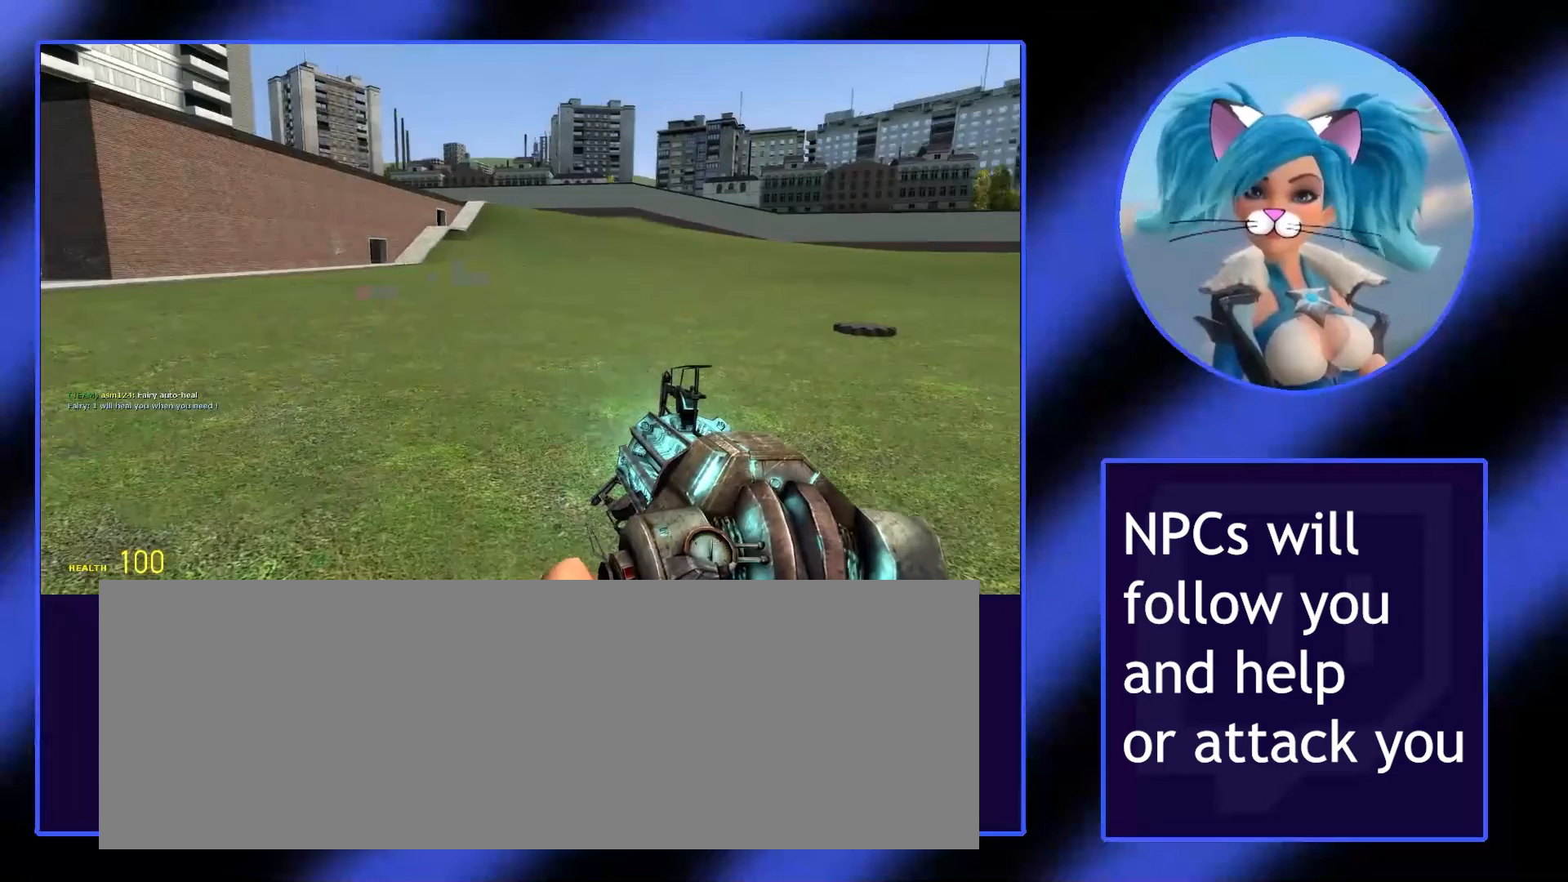
{"keys": ["q"], "mouse": [], "events": [[433, "q", "down"]]}
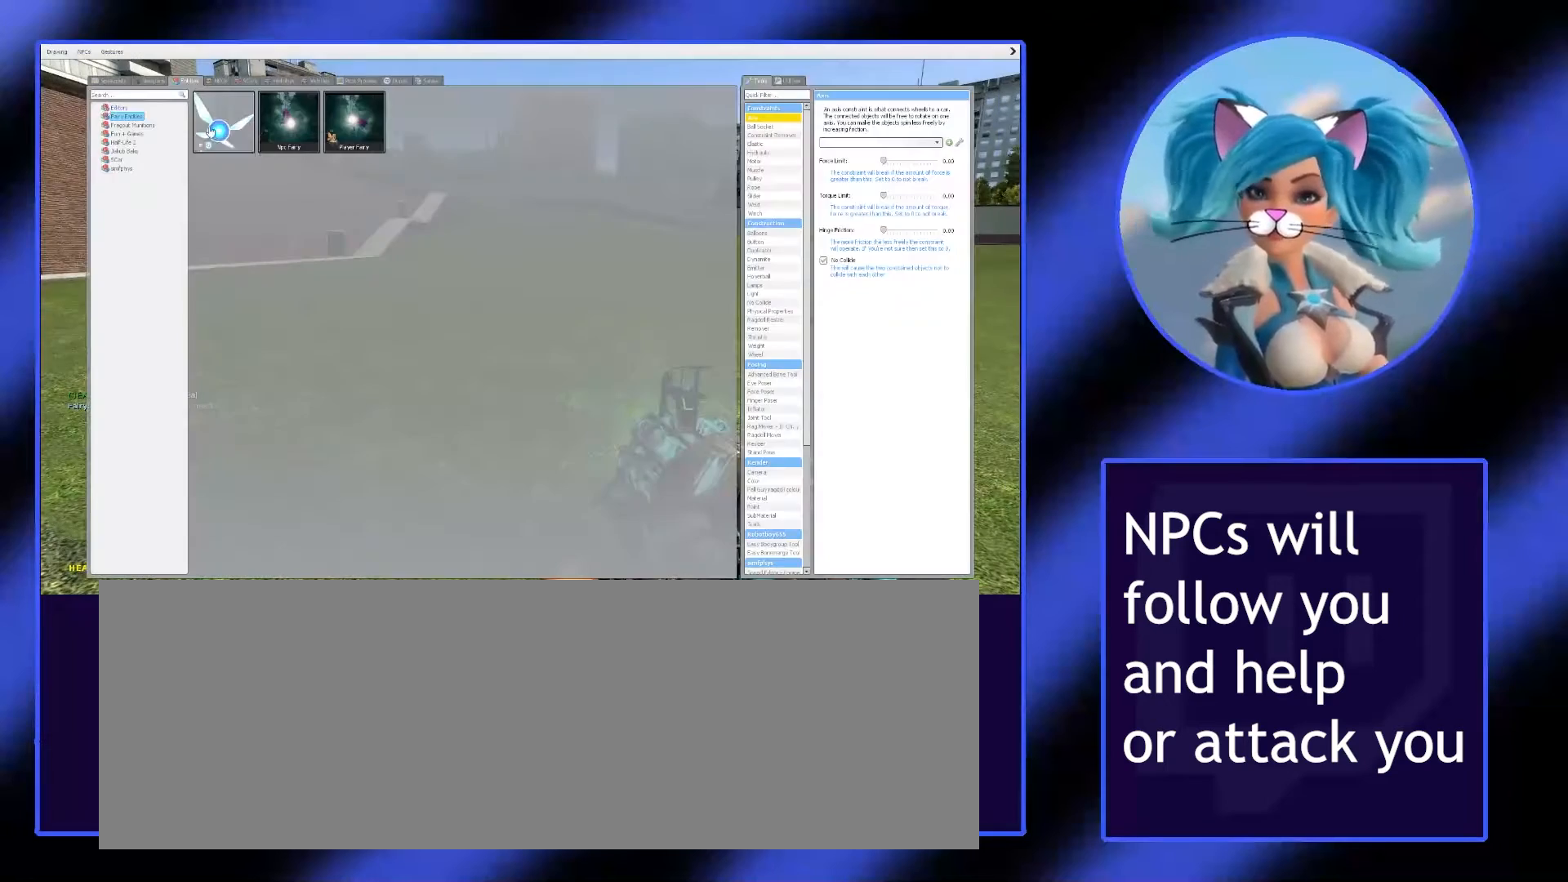
{"keys": ["q"], "mouse": [], "events": []}
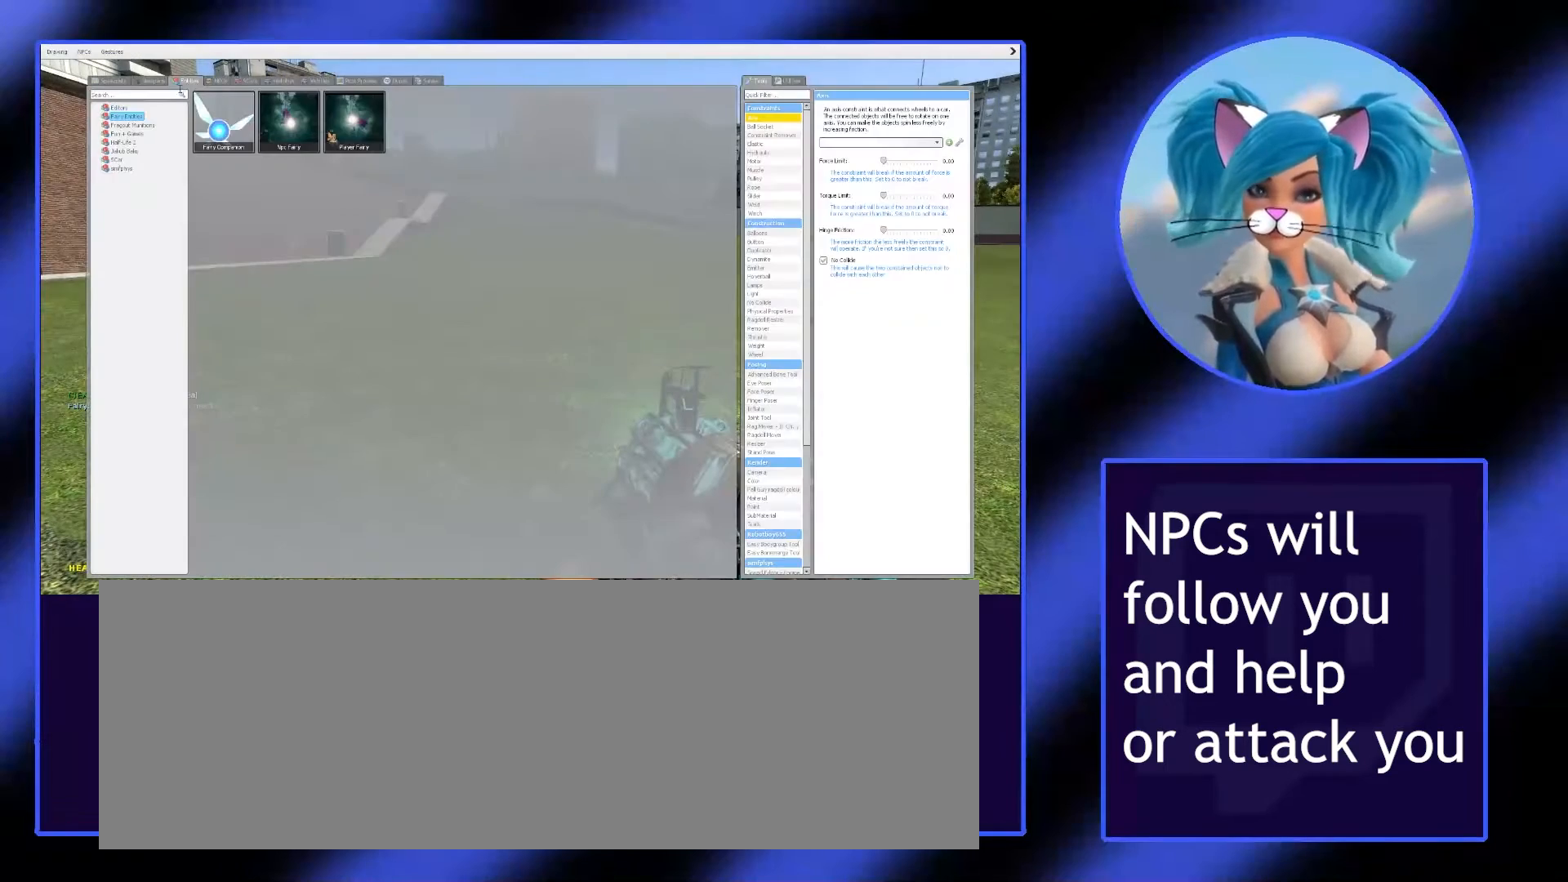
{"keys": ["q"], "mouse": [], "events": []}
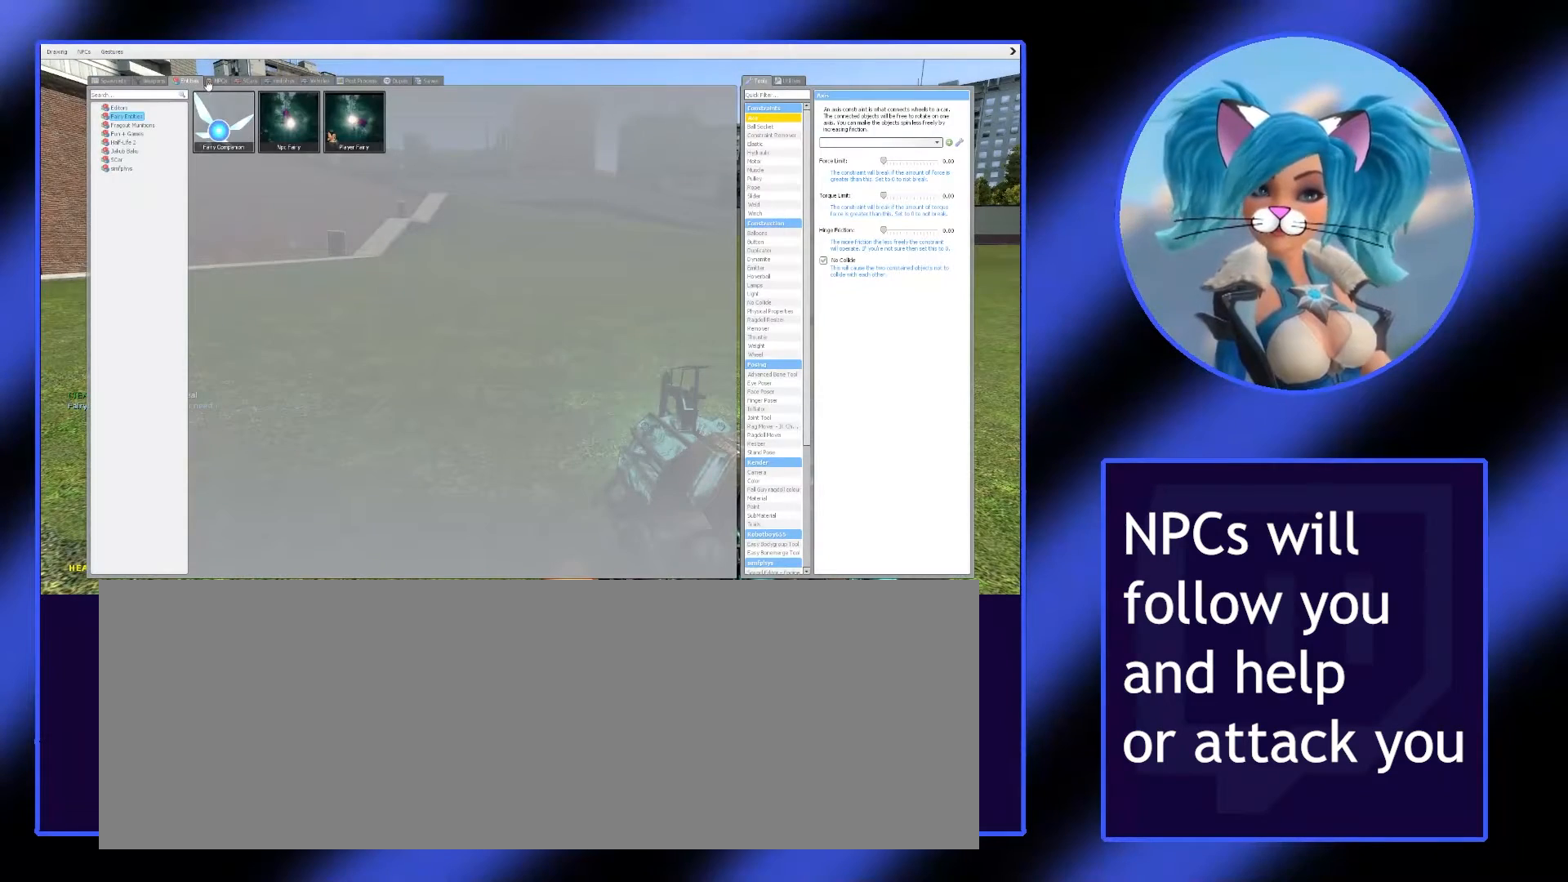
{"keys": ["q"], "mouse": [], "events": [[300, "mouse_left", "down"], [400, "mouse_left", "up"]]}
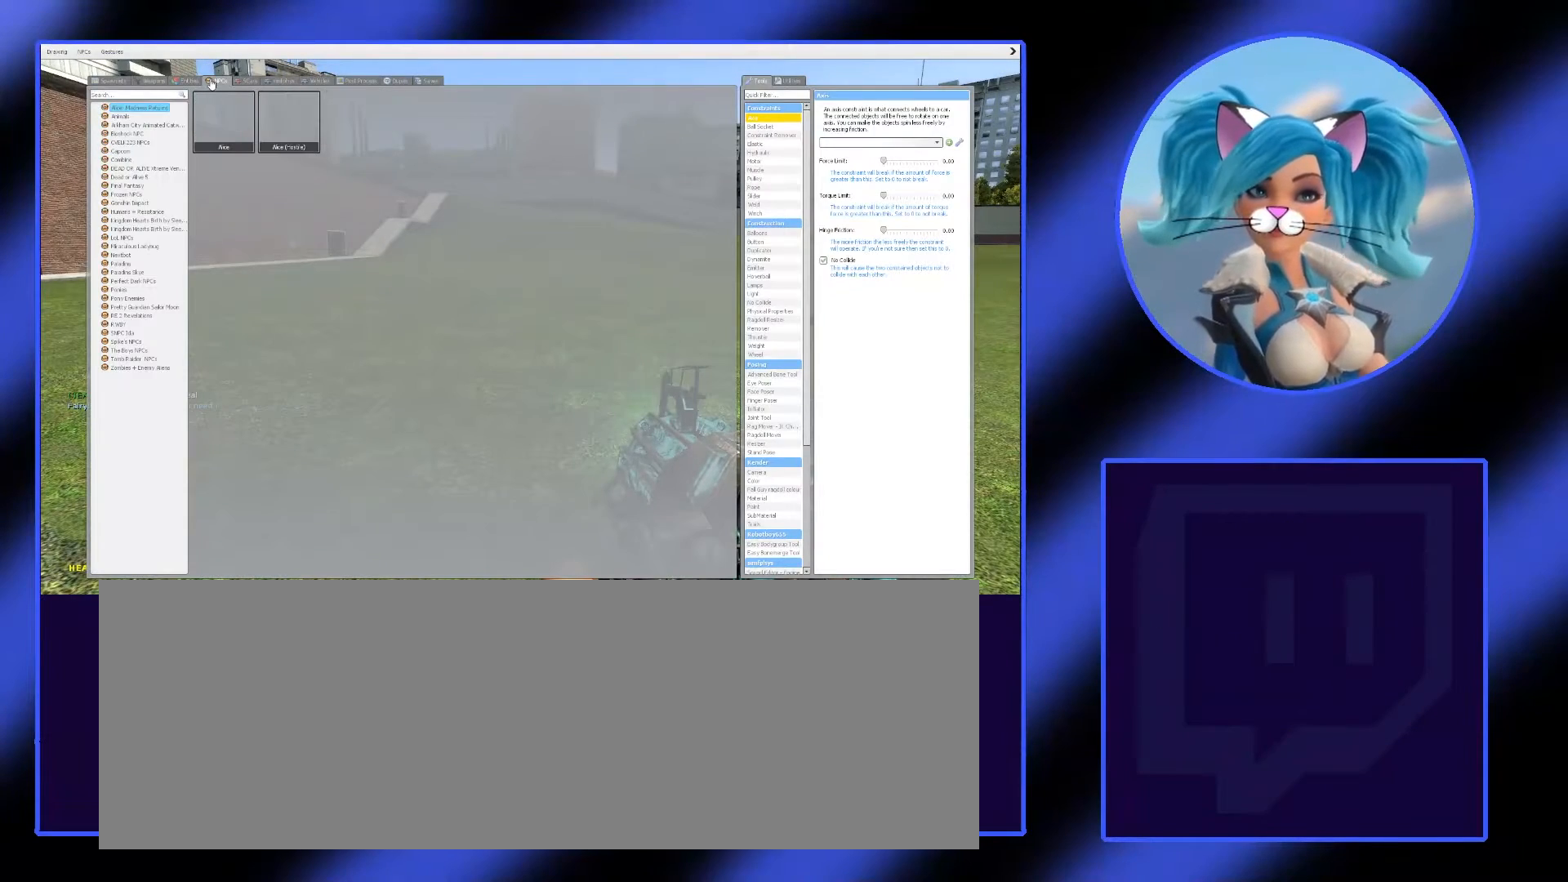
{"keys": ["q"], "mouse": [], "events": []}
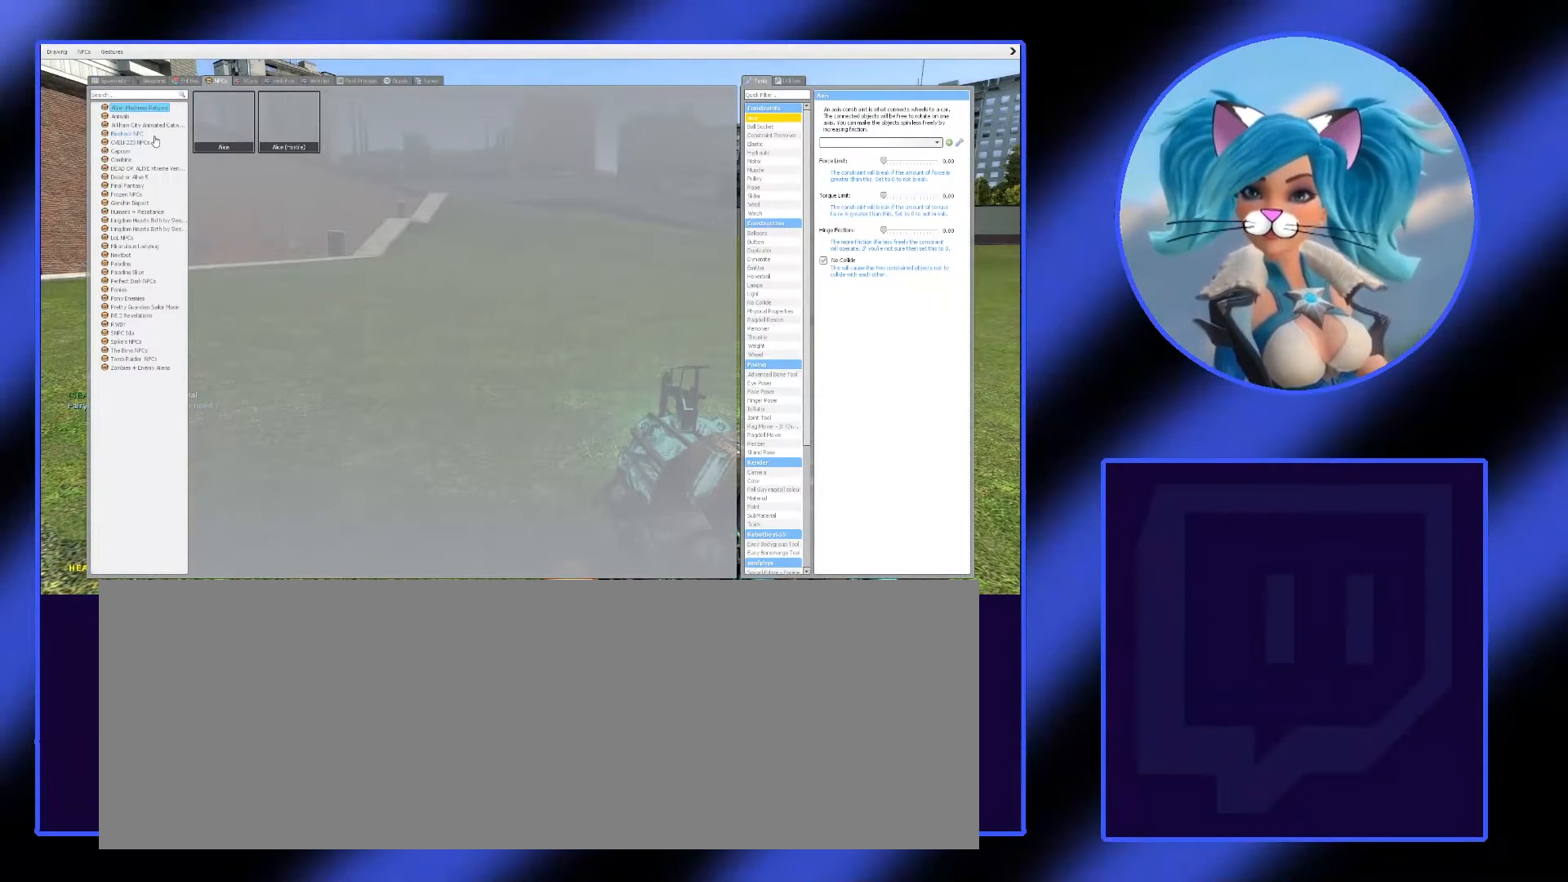
{"keys": ["q"], "mouse": [], "events": []}
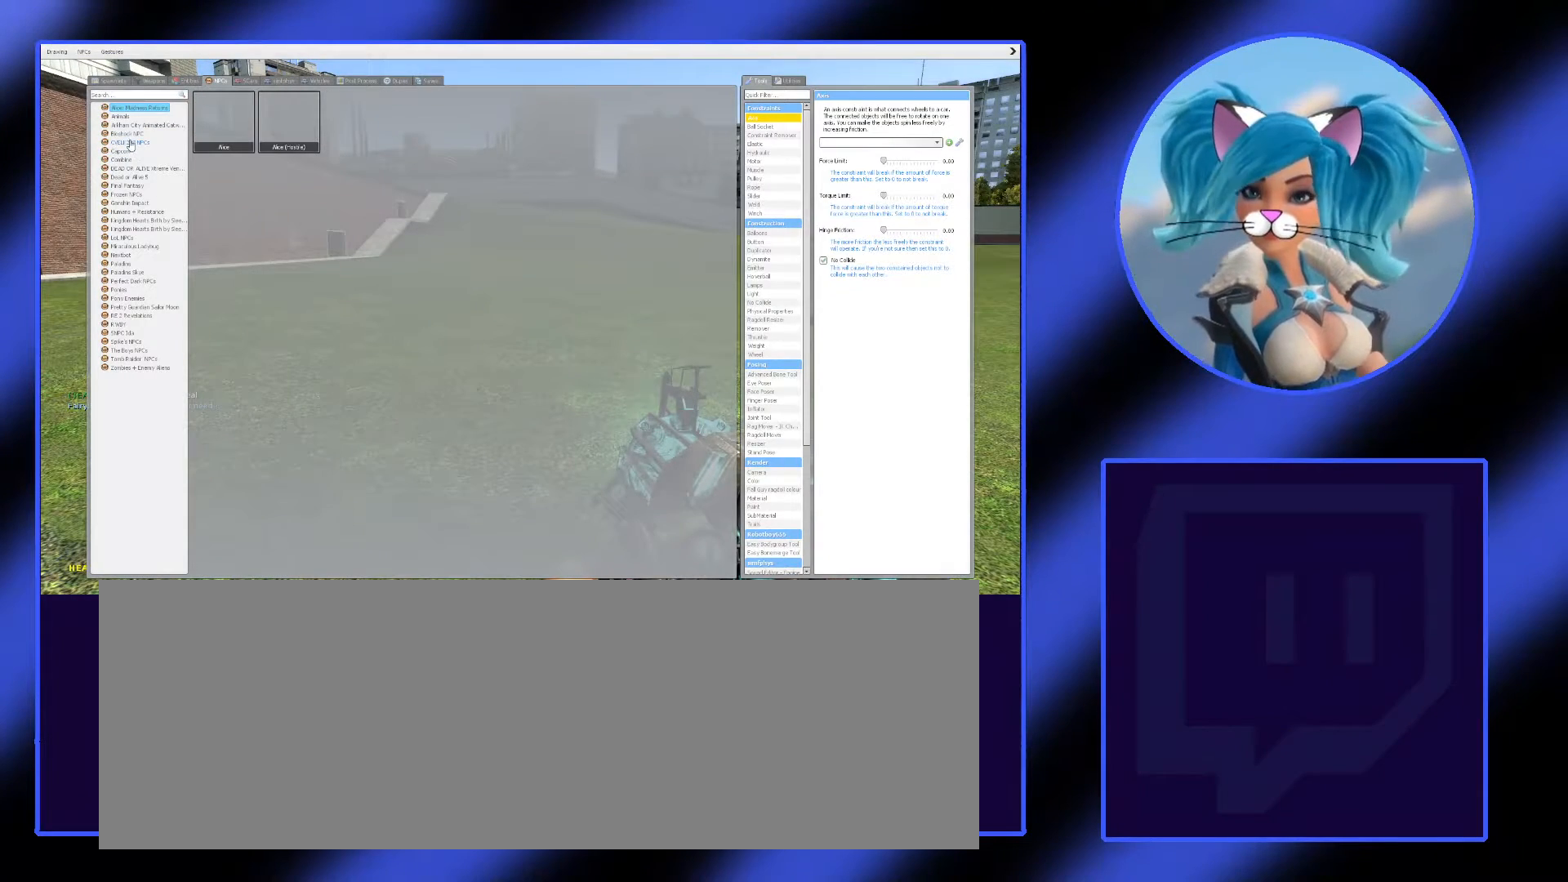
{"keys": ["q"], "mouse": [], "events": []}
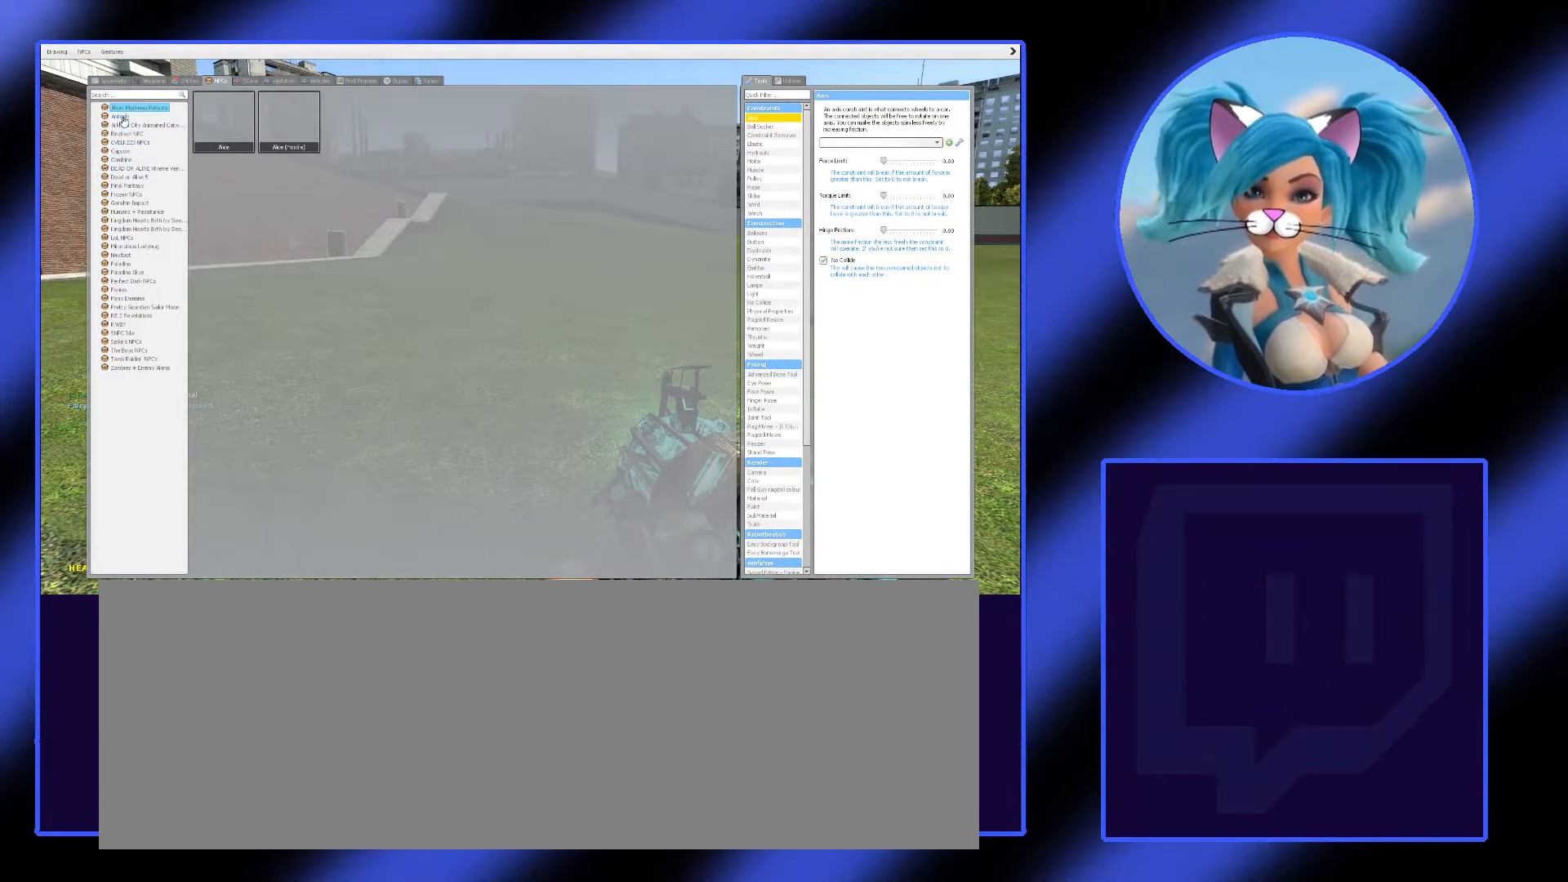
{"keys": ["q"], "mouse": [], "events": [[433, "mouse_left", "down"], [500, "mouse_left", "up"]]}
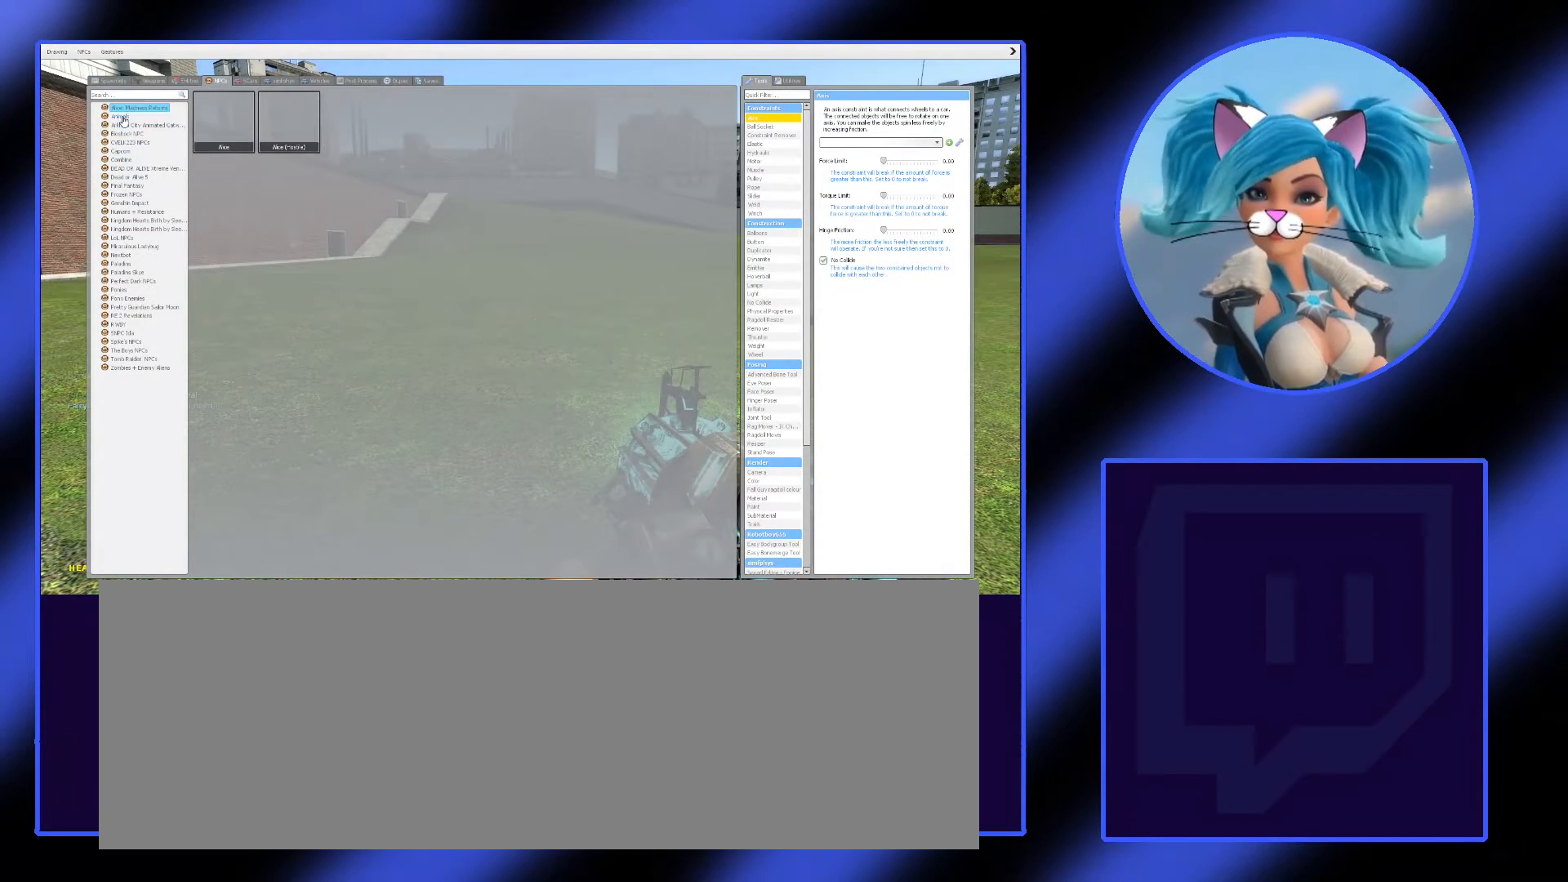
{"keys": ["q"], "mouse": [], "events": []}
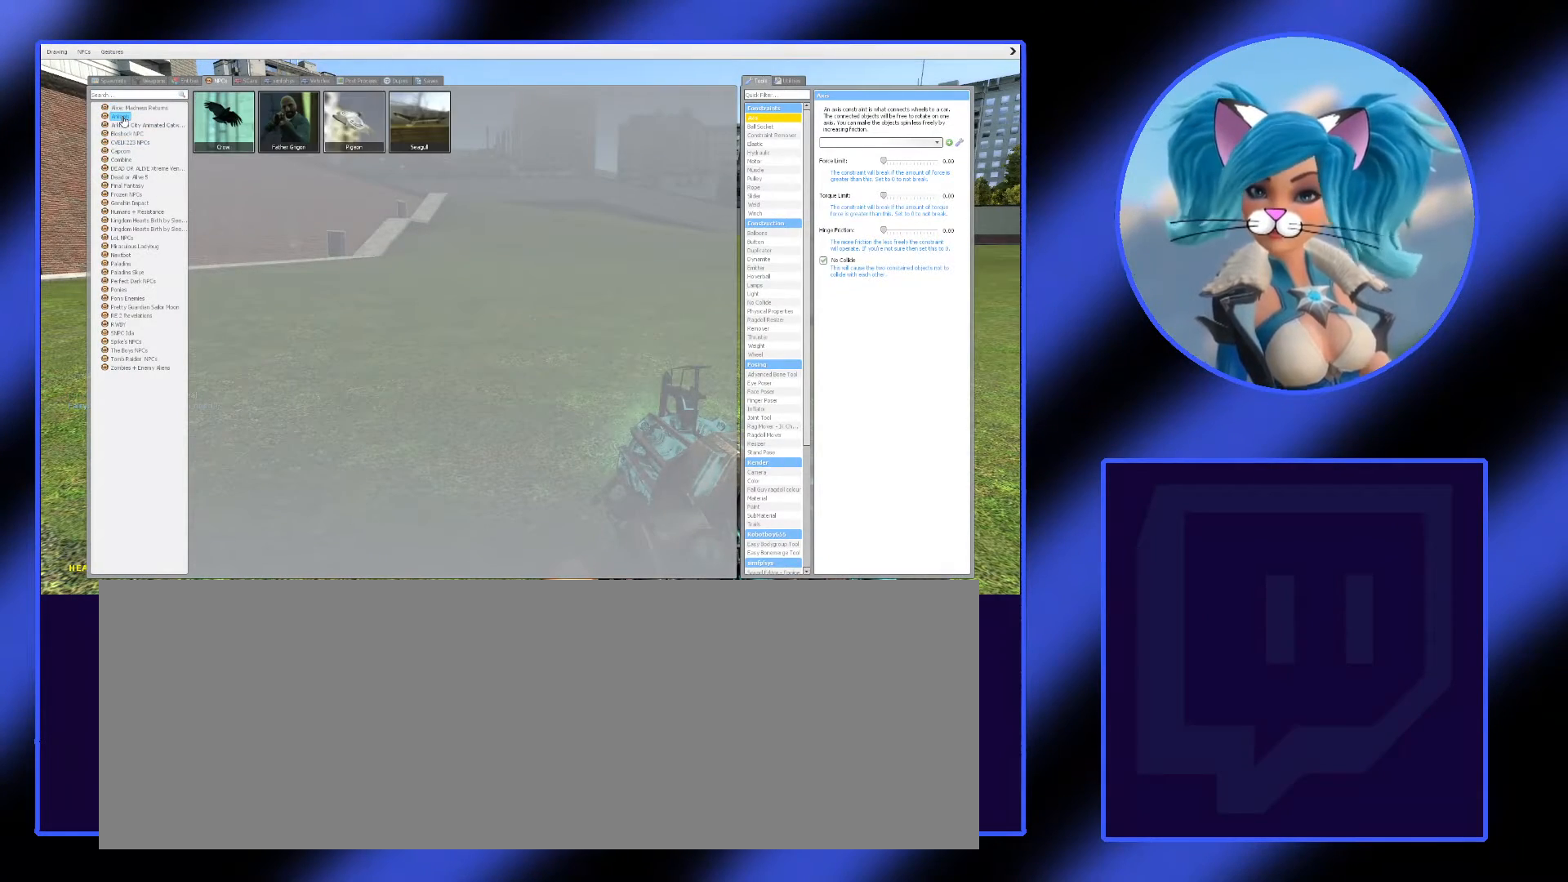
{"keys": [], "mouse": [], "events": [[200, "q", "up"]]}
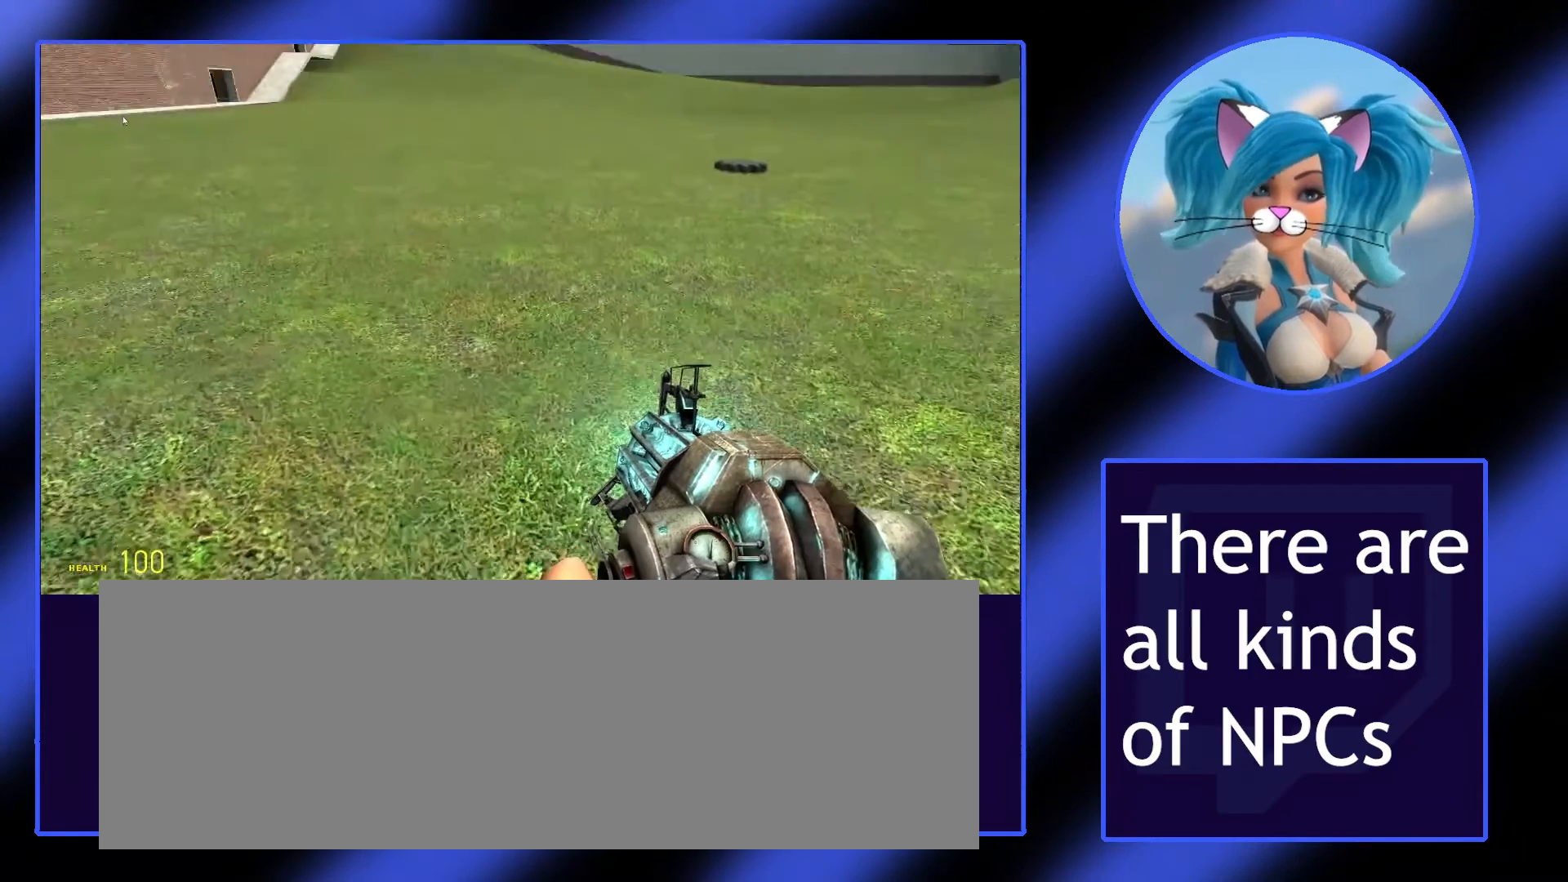
{"keys": ["q"], "mouse": [], "events": [[33, "q", "down"]]}